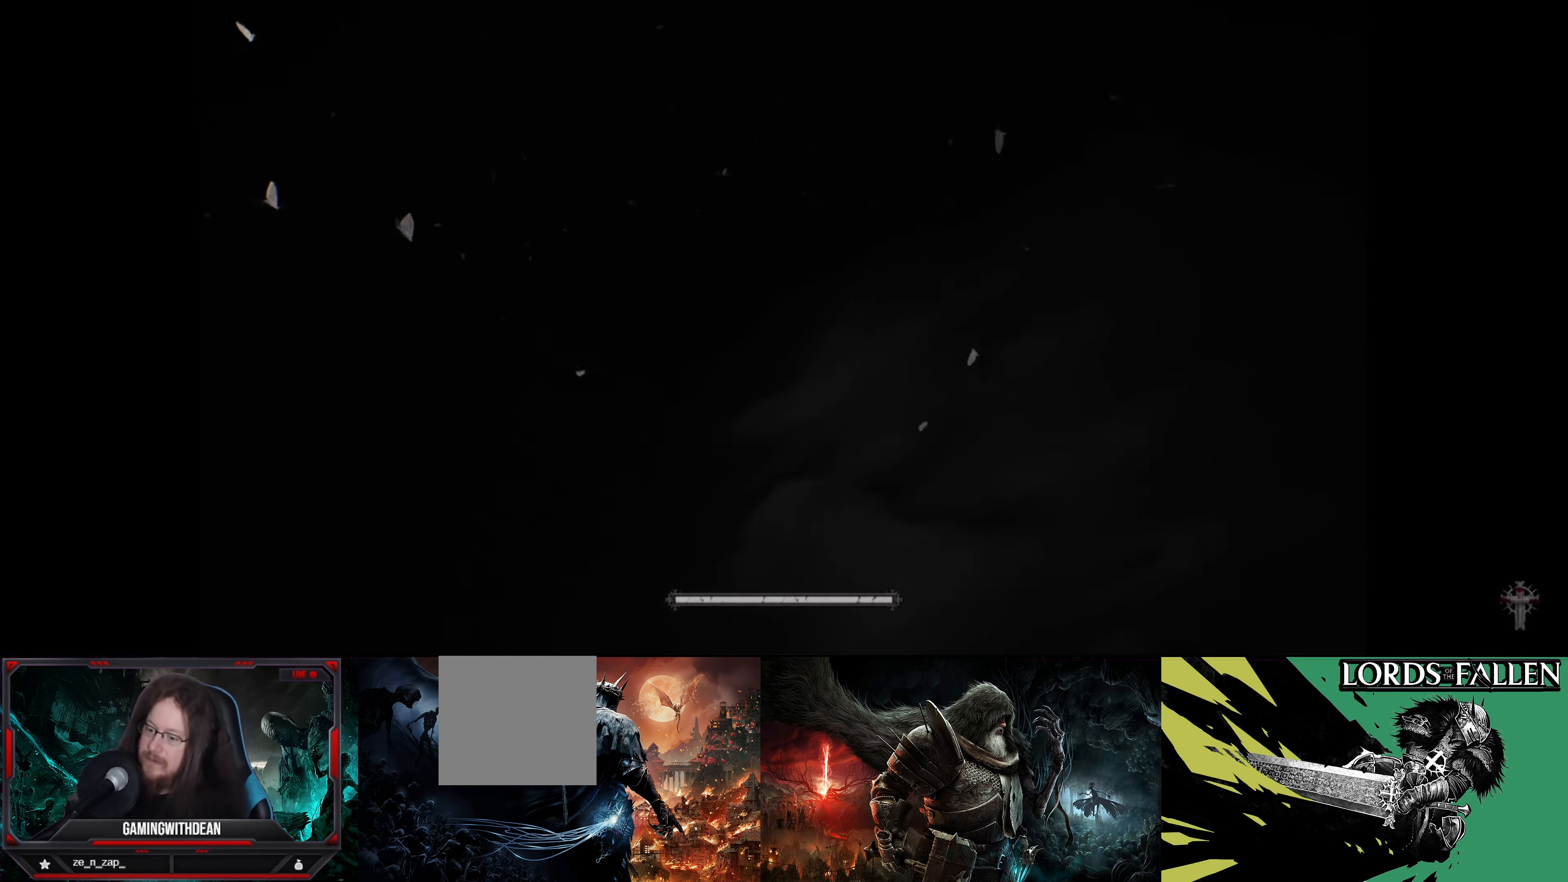
Gameplay with a controller (Xbox layout); each line is a JSON object with the inputs held at the frame after it. "events" lists button and stick changes between this image and that frame as [ms after this image, input, new state], when the widget could be followed in between. Not read: L3 R3.
{"buttons": [], "left_stick": "center", "right_stick": "center", "events": []}
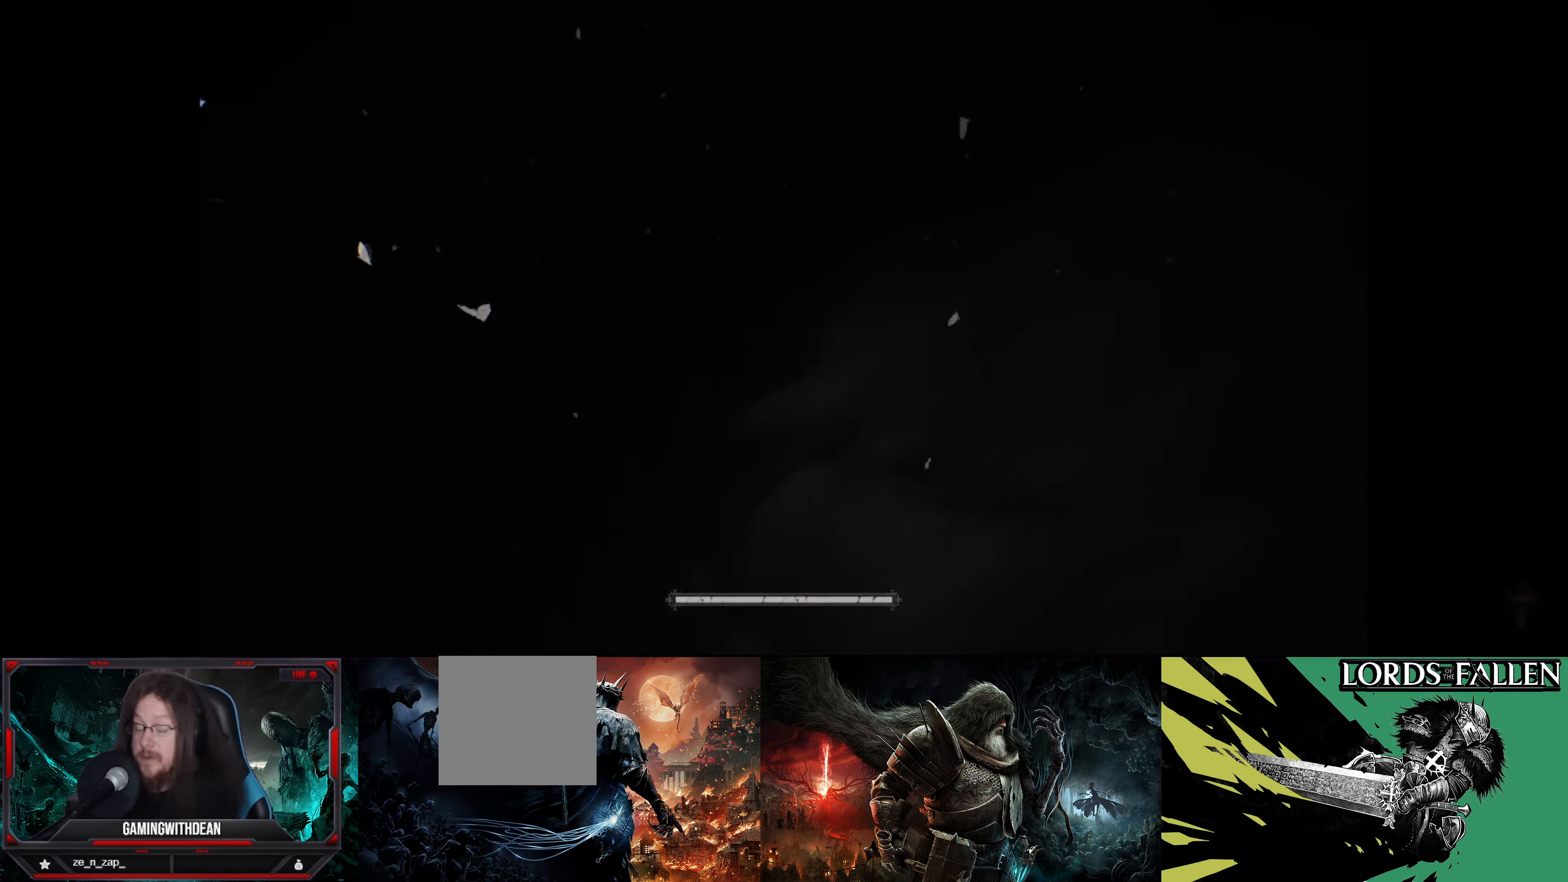
{"buttons": [], "left_stick": "center", "right_stick": "center", "events": []}
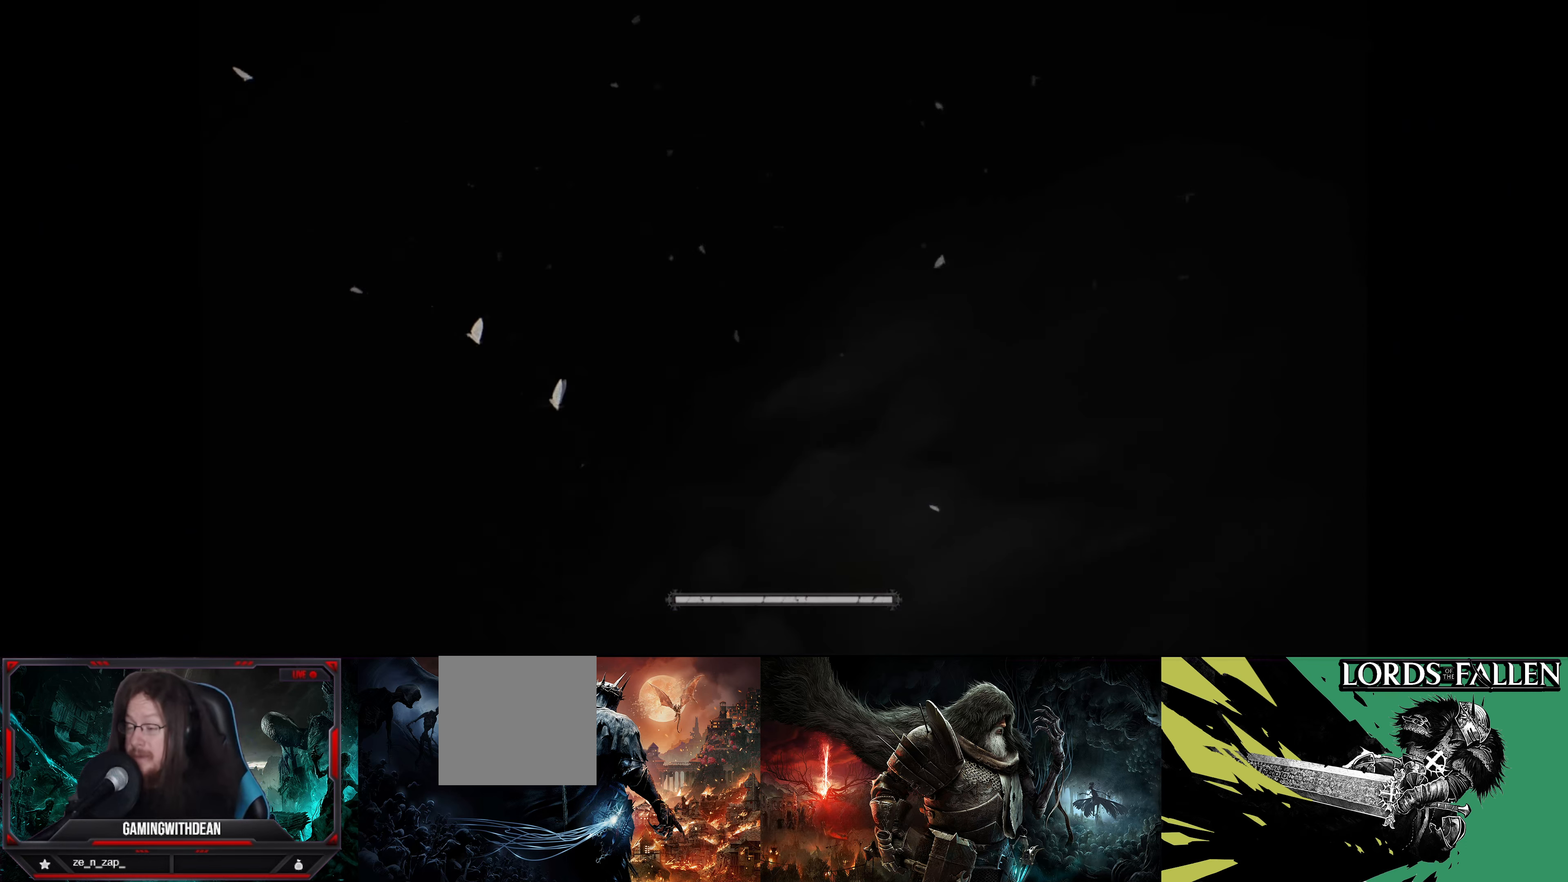
{"buttons": [], "left_stick": "center", "right_stick": "center", "events": []}
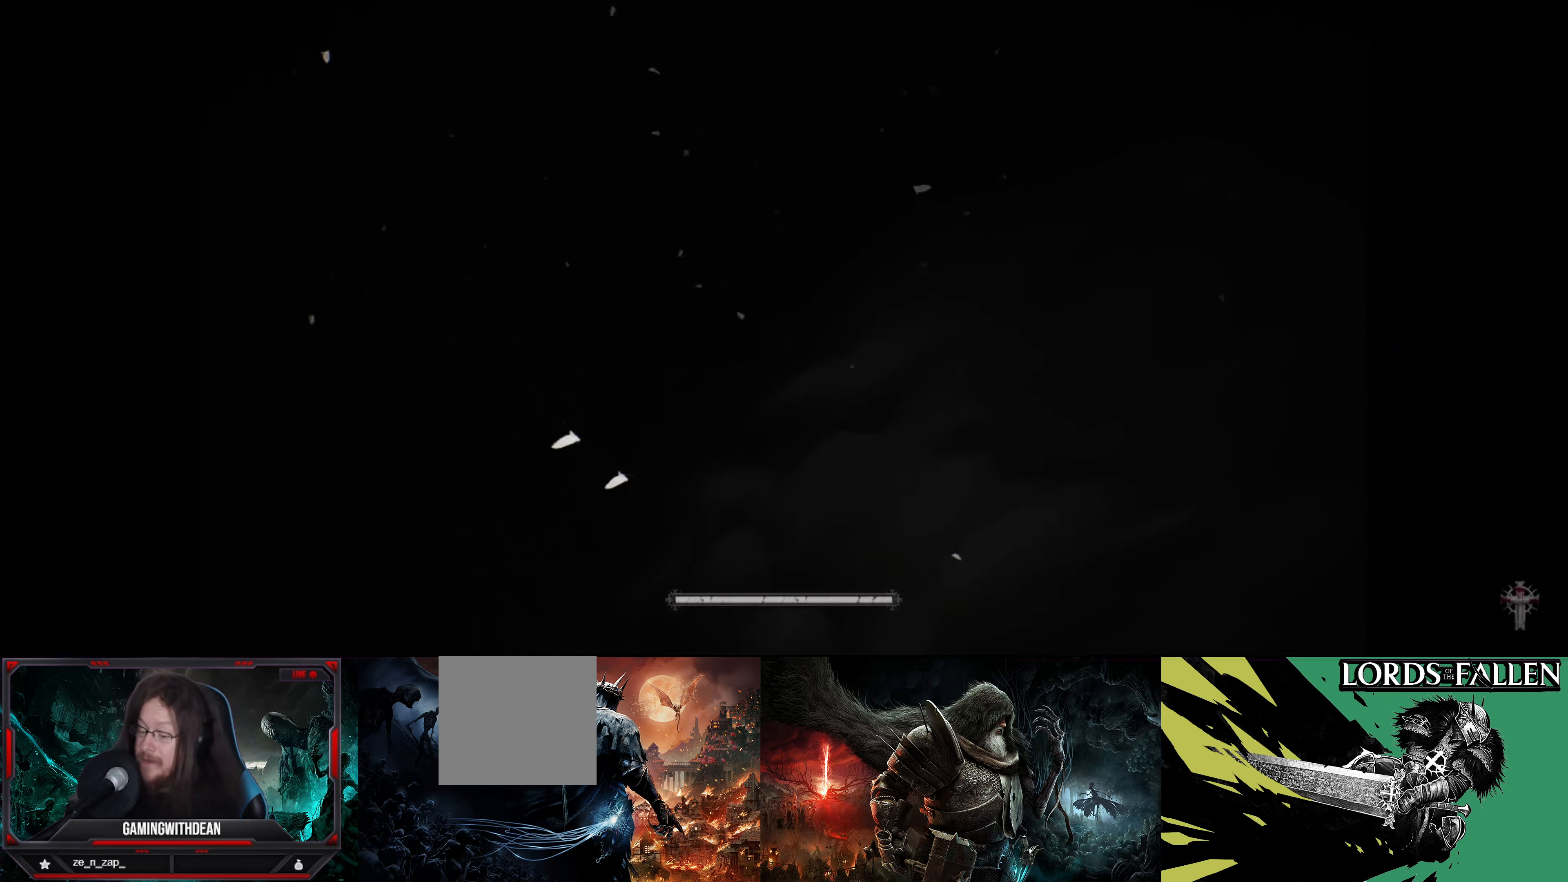
{"buttons": [], "left_stick": "center", "right_stick": "center", "events": []}
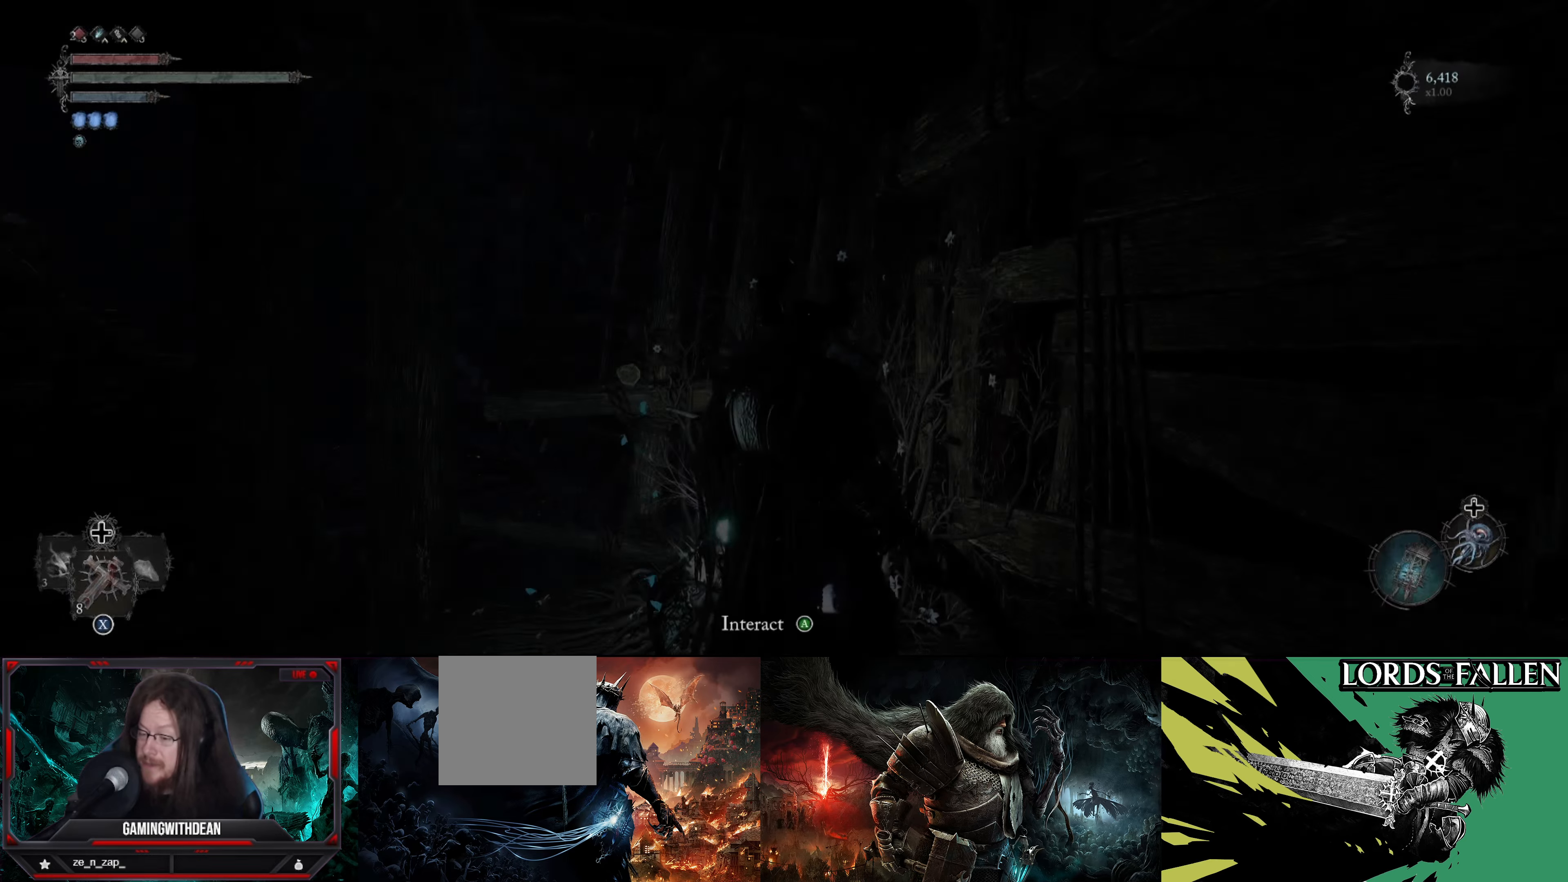
{"buttons": [], "left_stick": "center", "right_stick": "center", "events": []}
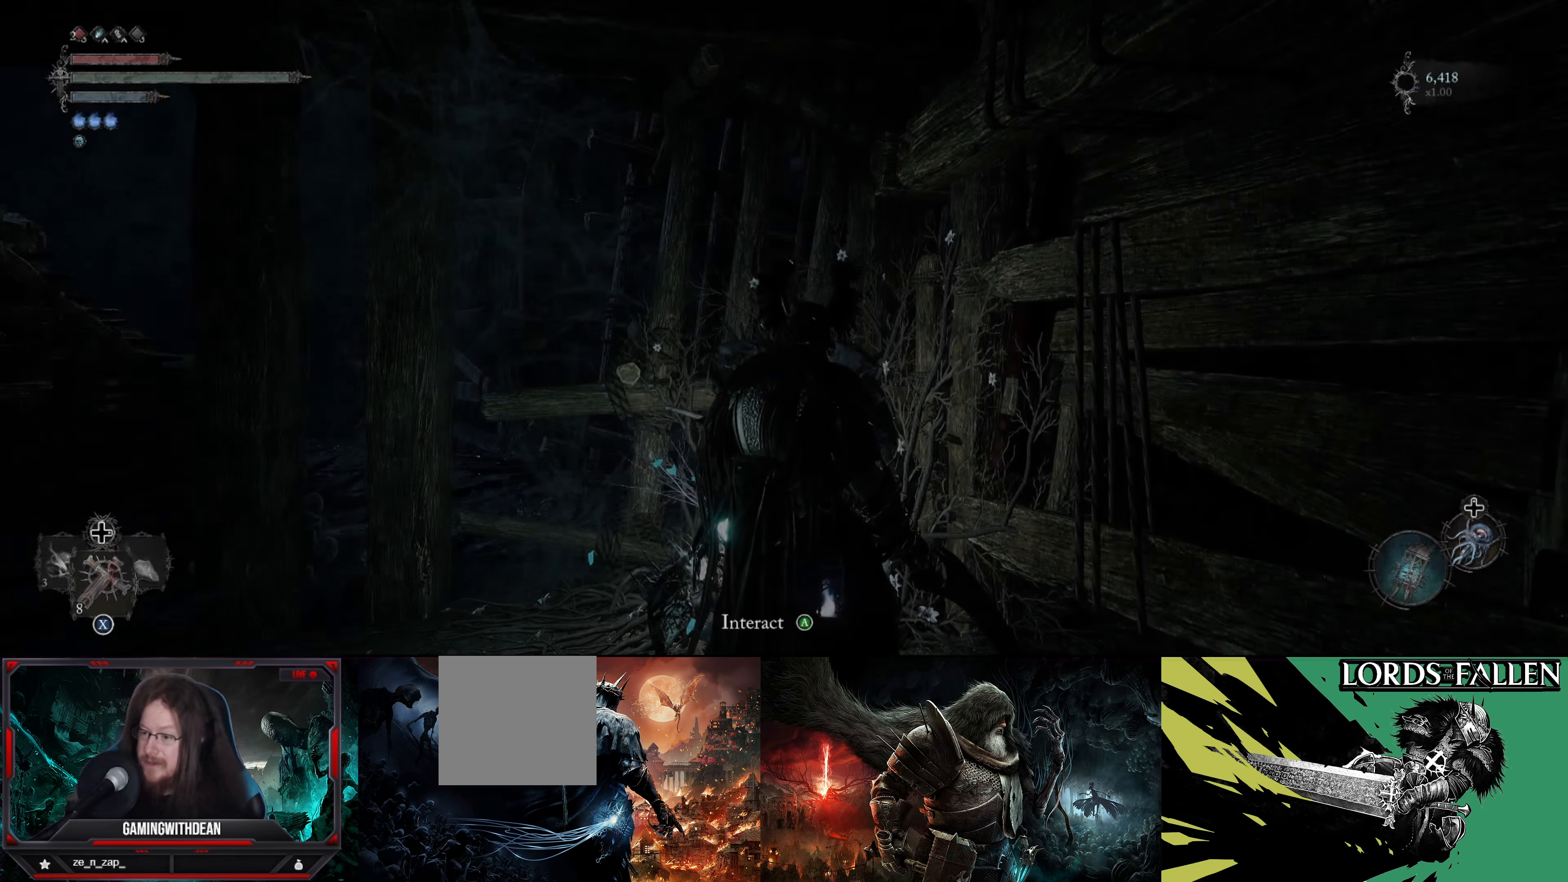
{"buttons": ["A"], "left_stick": "center", "right_stick": "center", "events": [[66, "right_stick", "down-left"], [300, "right_stick", "center"], [433, "A", "down"]]}
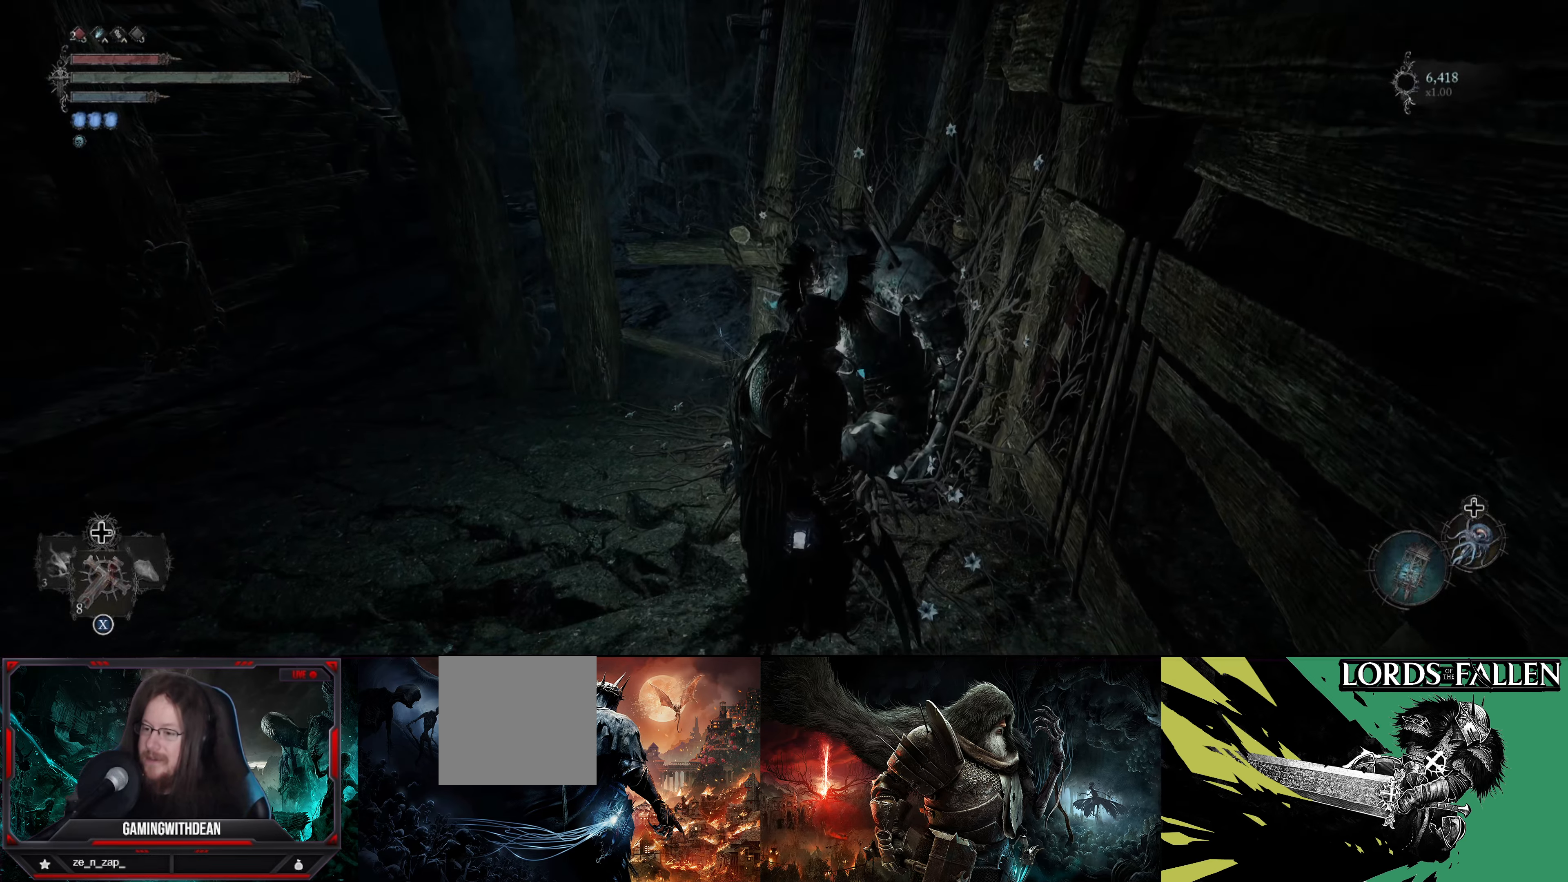
{"buttons": [], "left_stick": "center", "right_stick": "up-left", "events": [[33, "A", "up"], [433, "right_stick", "left"], [483, "right_stick", "up-left"]]}
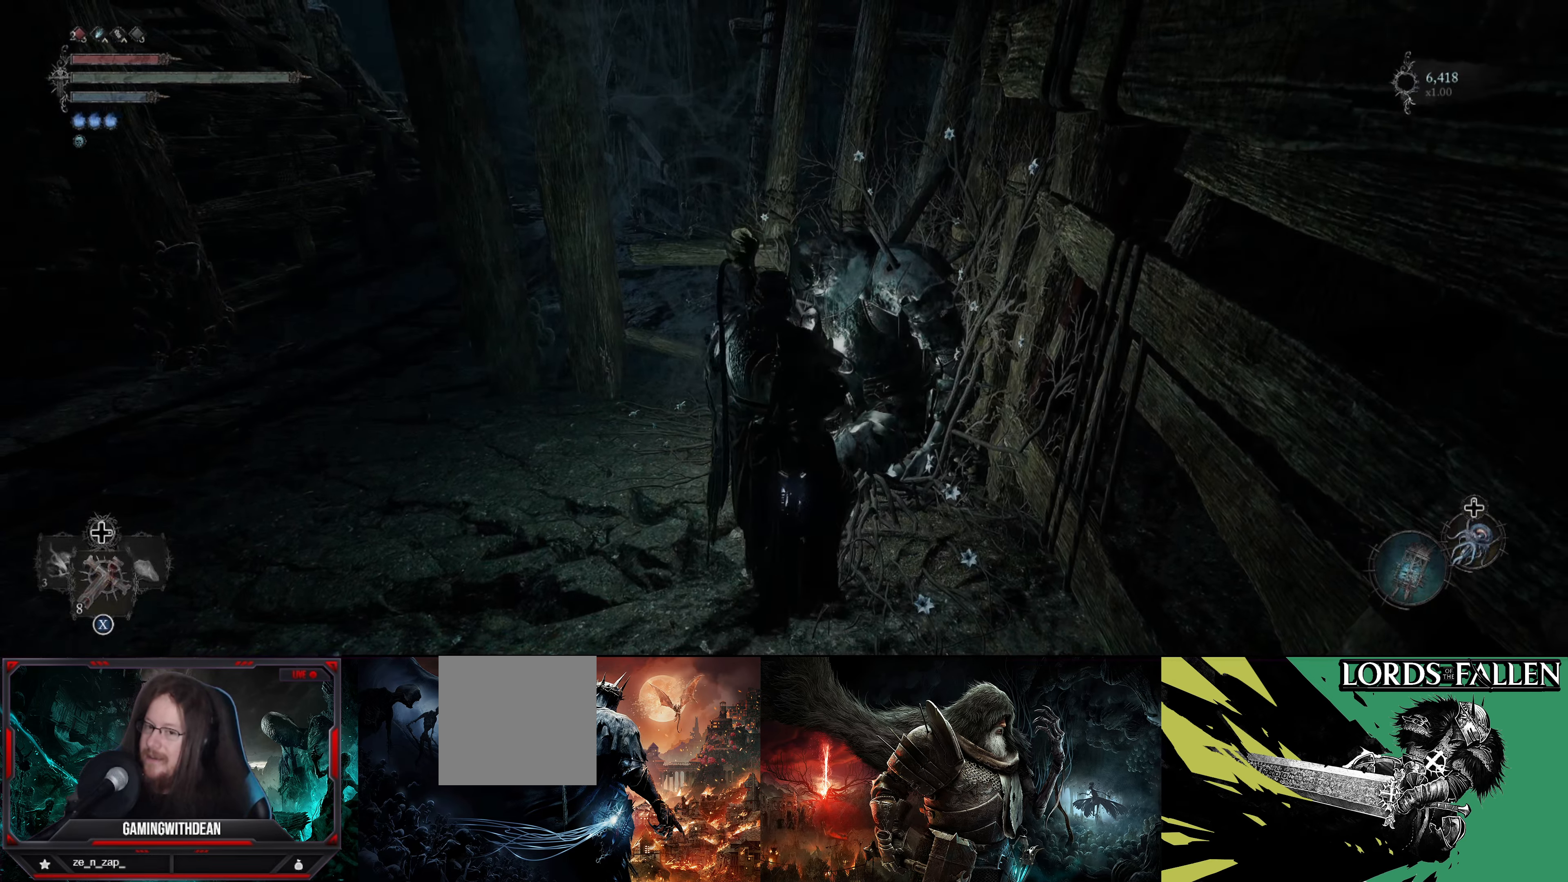
{"buttons": [], "left_stick": "center", "right_stick": "center", "events": [[133, "right_stick", "center"]]}
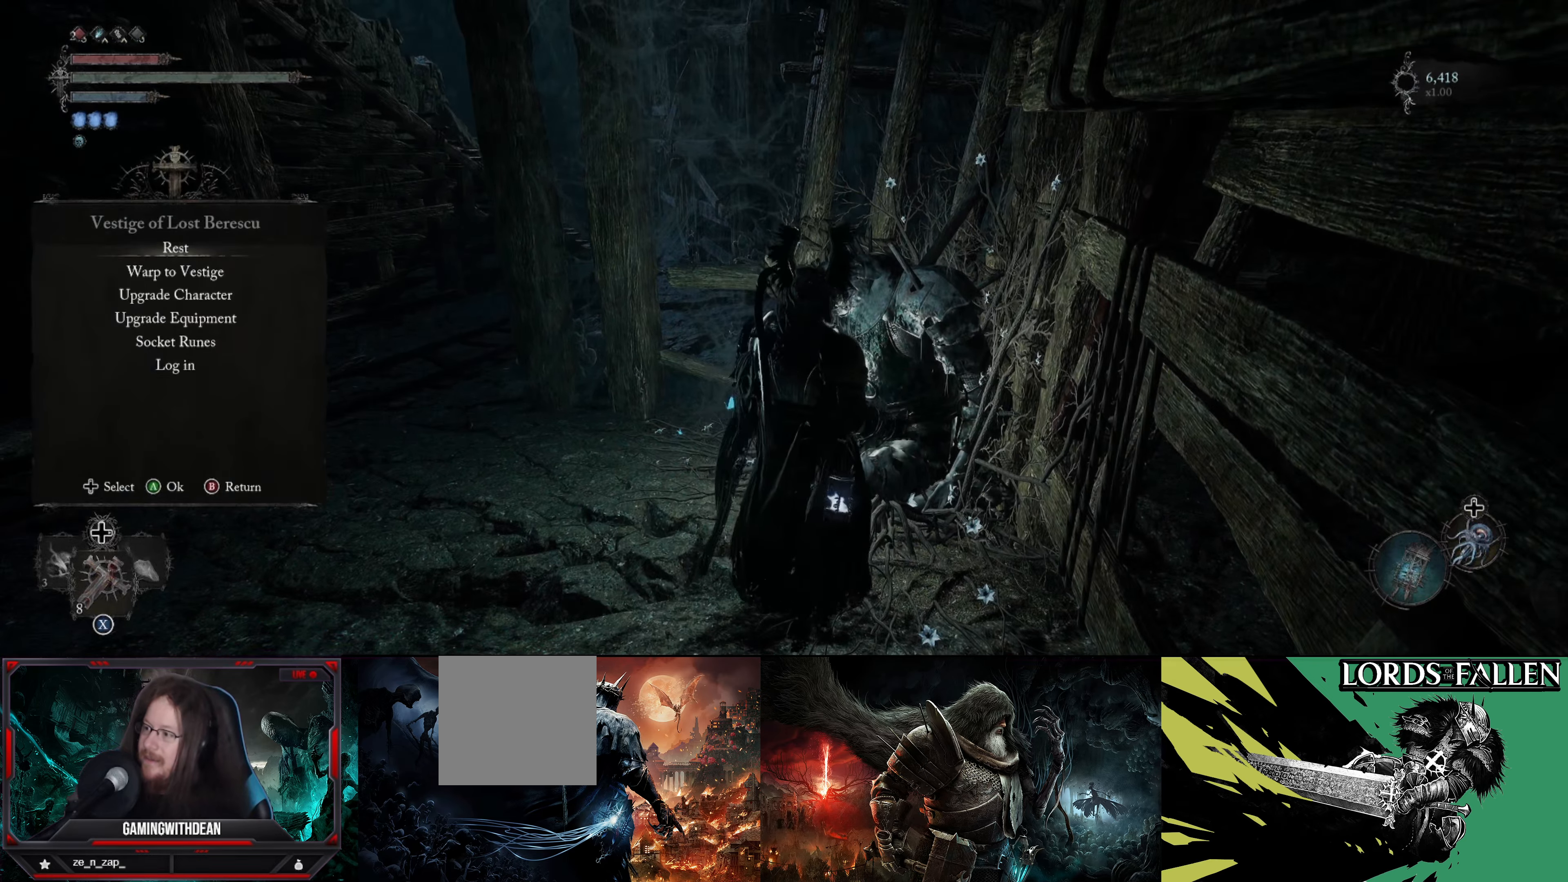
{"buttons": [], "left_stick": "center", "right_stick": "center", "events": [[216, "DPAD_DOWN", "down"], [316, "DPAD_DOWN", "up"]]}
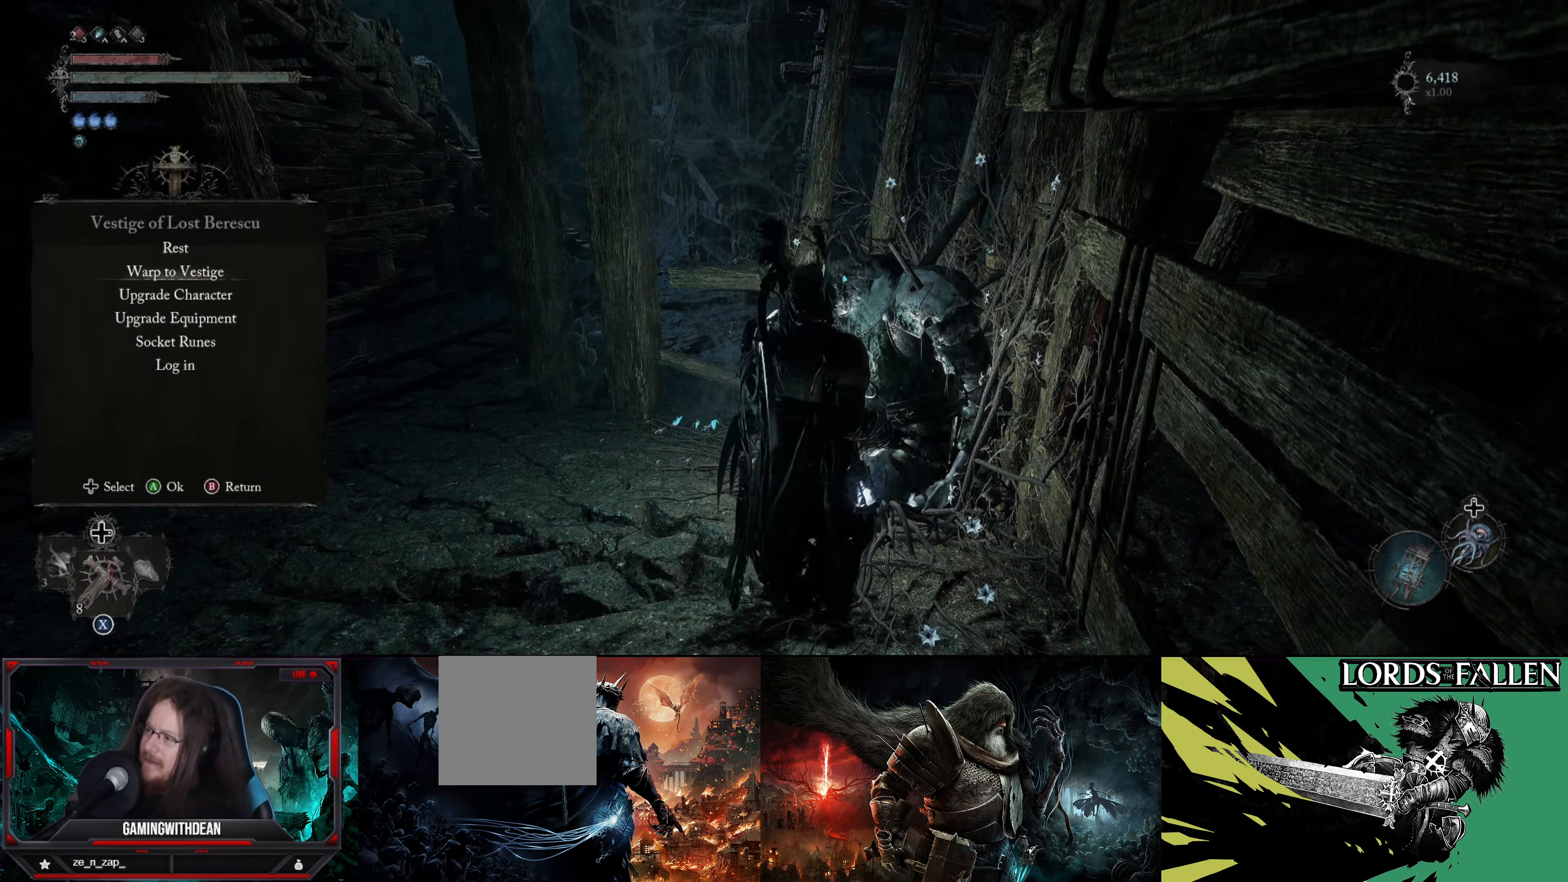
{"buttons": [], "left_stick": "center", "right_stick": "center", "events": []}
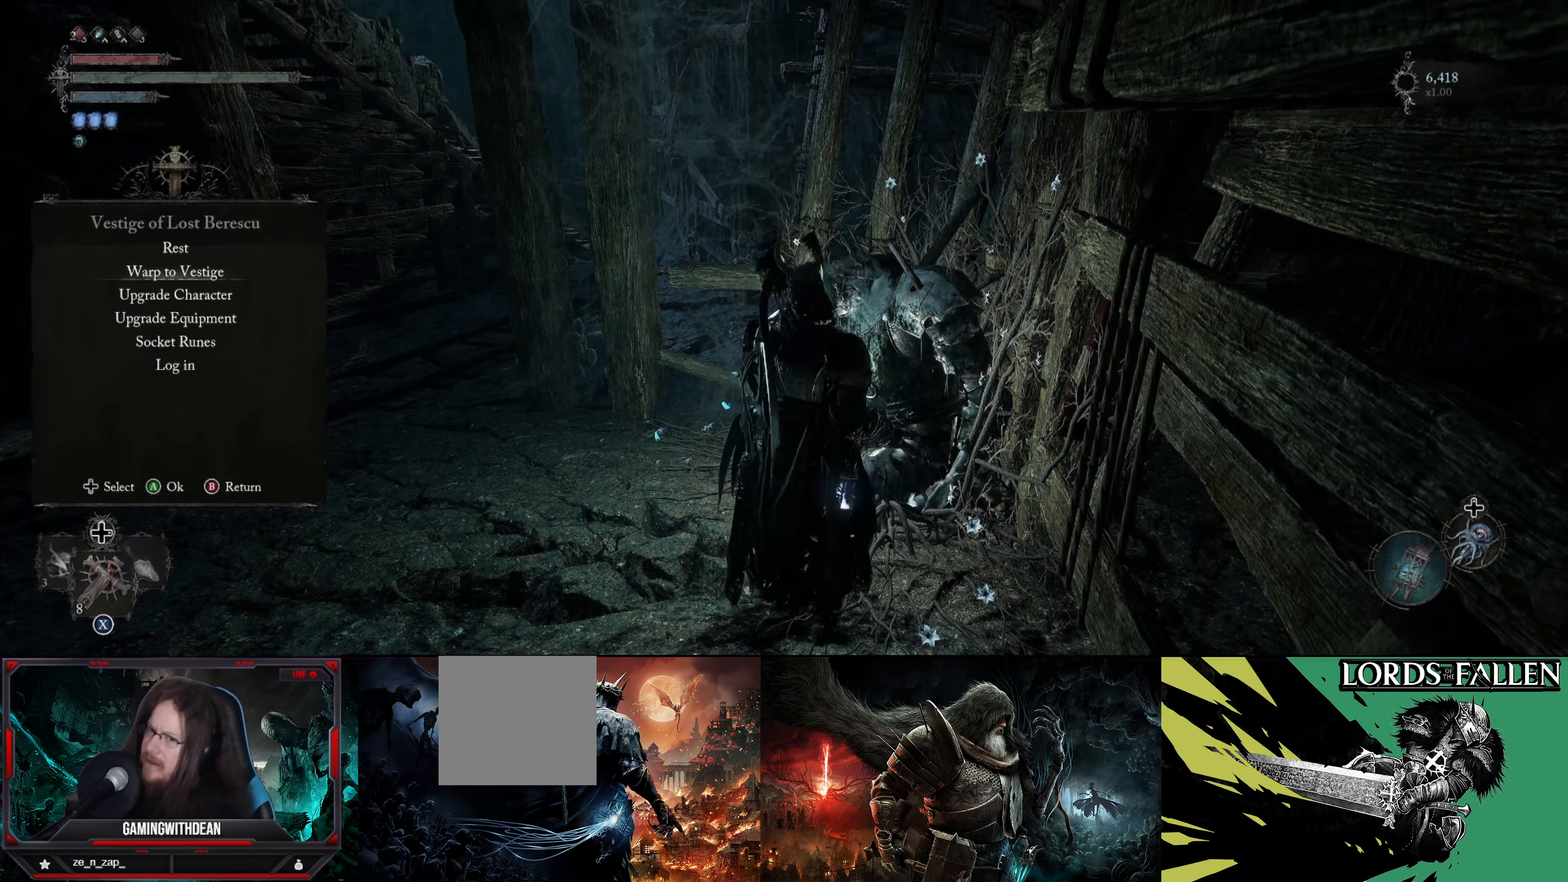
{"buttons": [], "left_stick": "center", "right_stick": "center", "events": []}
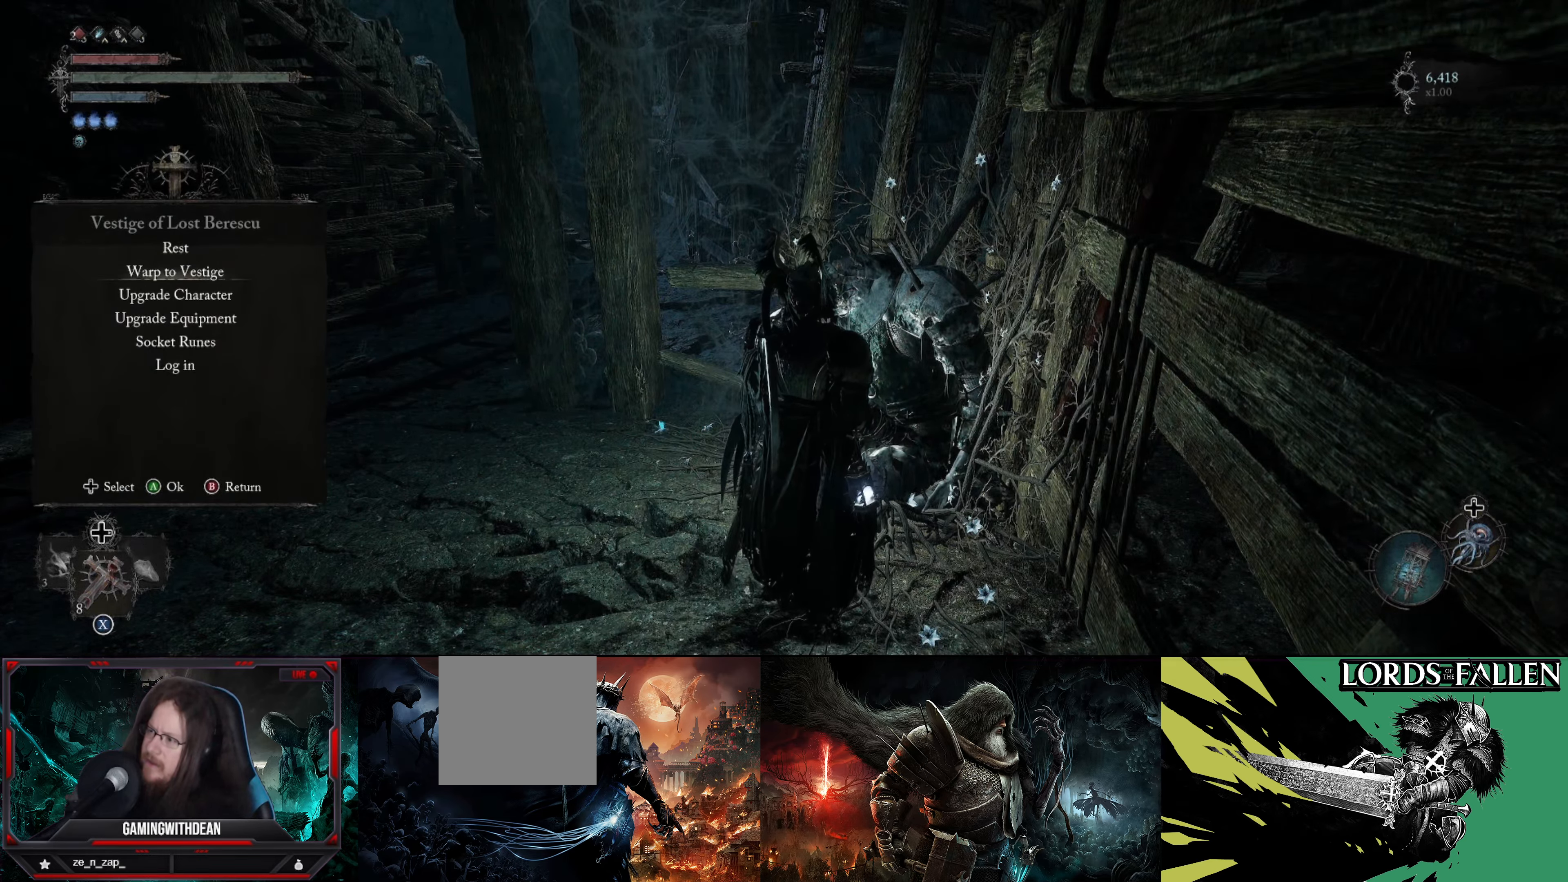
{"buttons": [], "left_stick": "center", "right_stick": "center", "events": []}
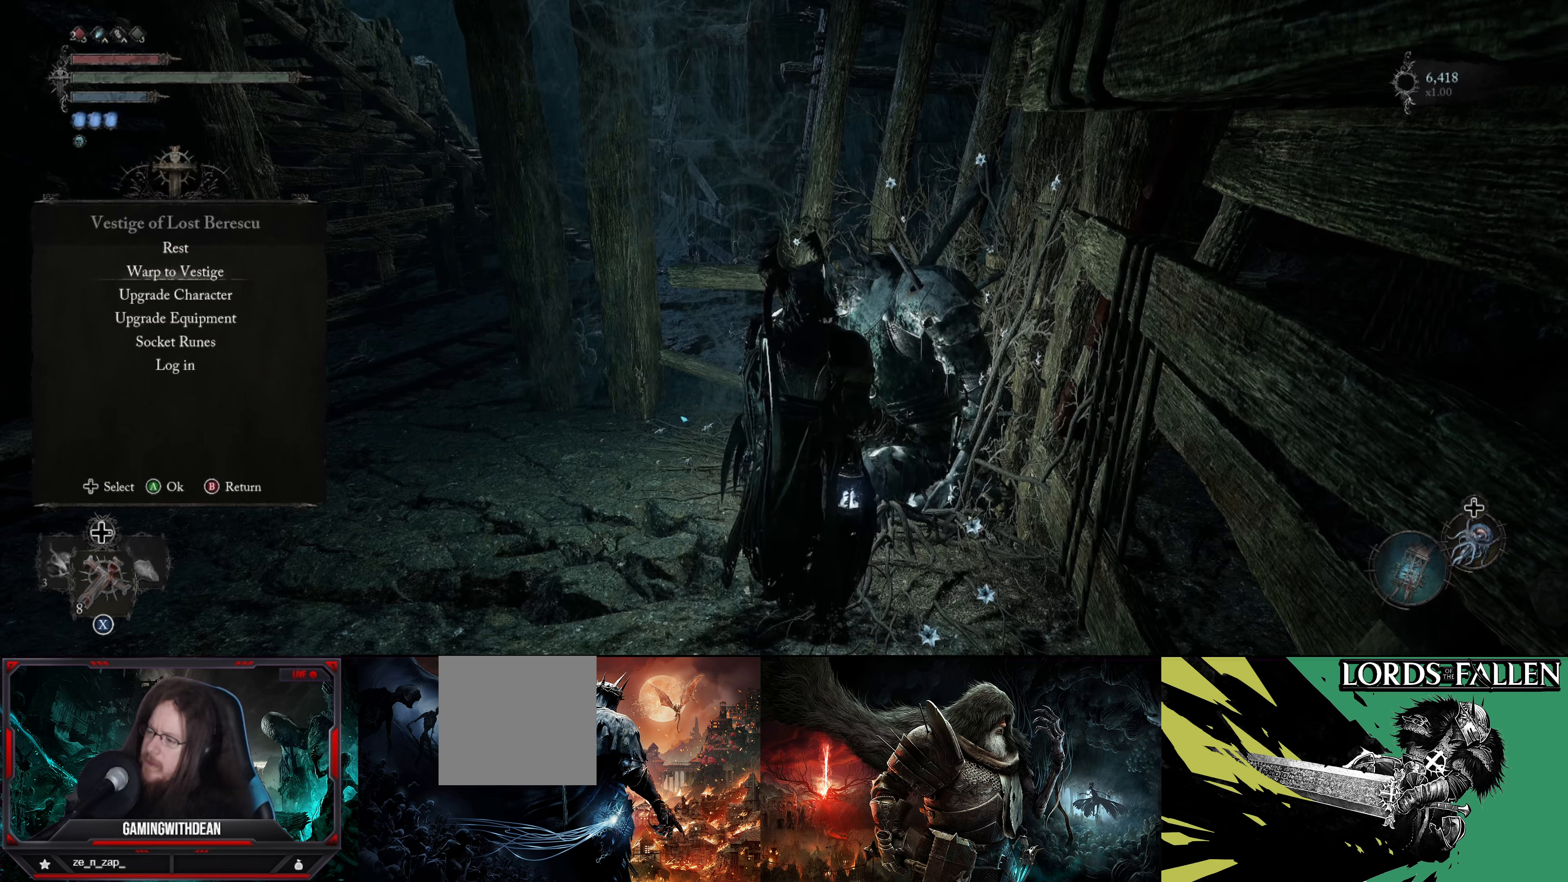
{"buttons": [], "left_stick": "center", "right_stick": "center", "events": []}
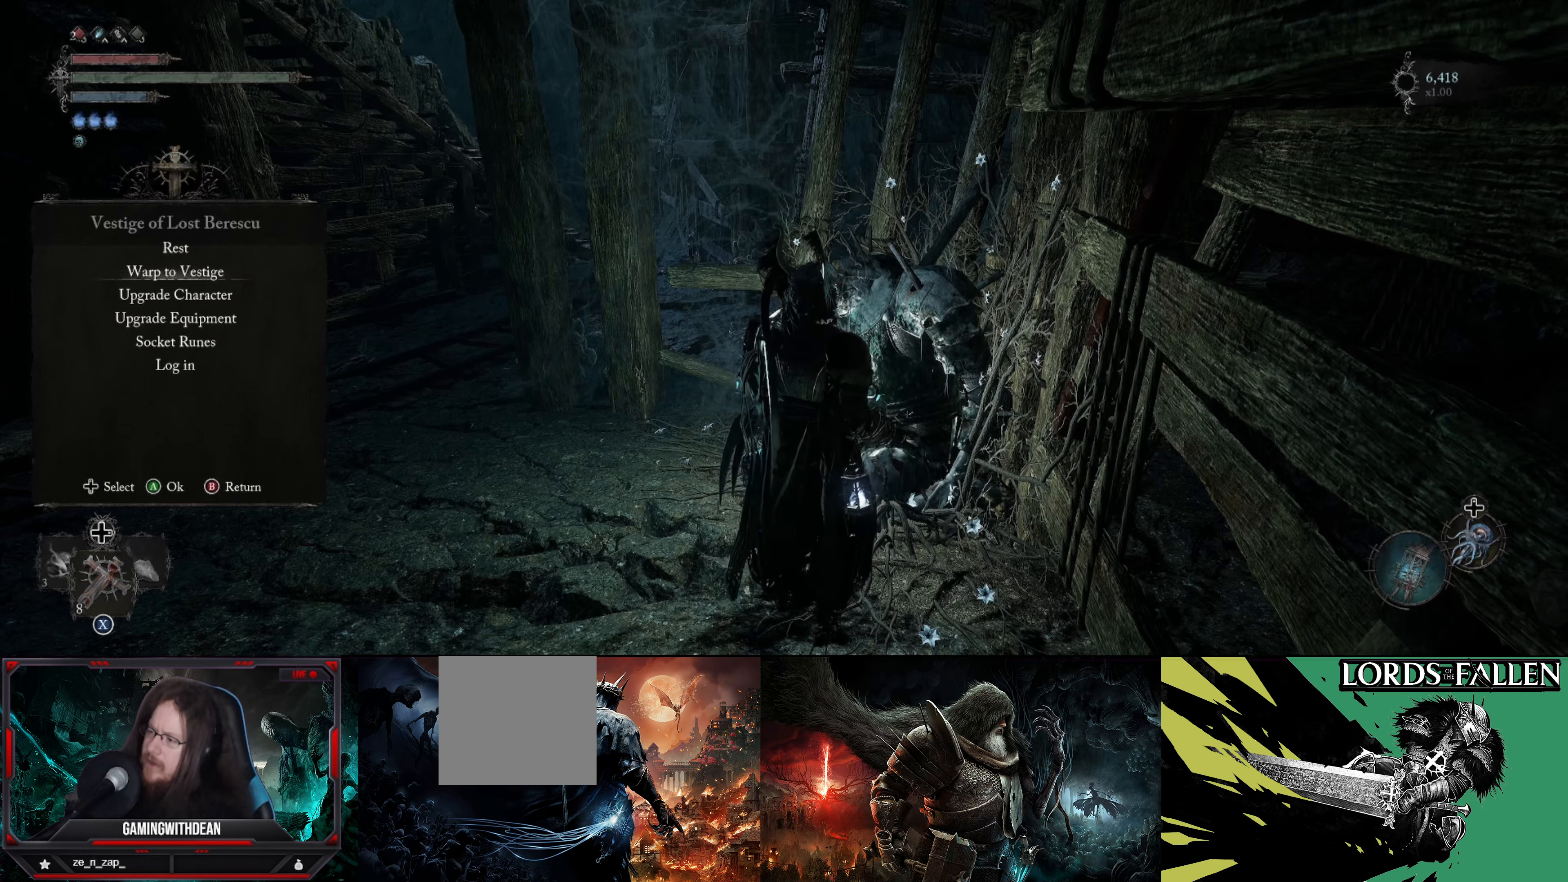
{"buttons": [], "left_stick": "center", "right_stick": "center", "events": []}
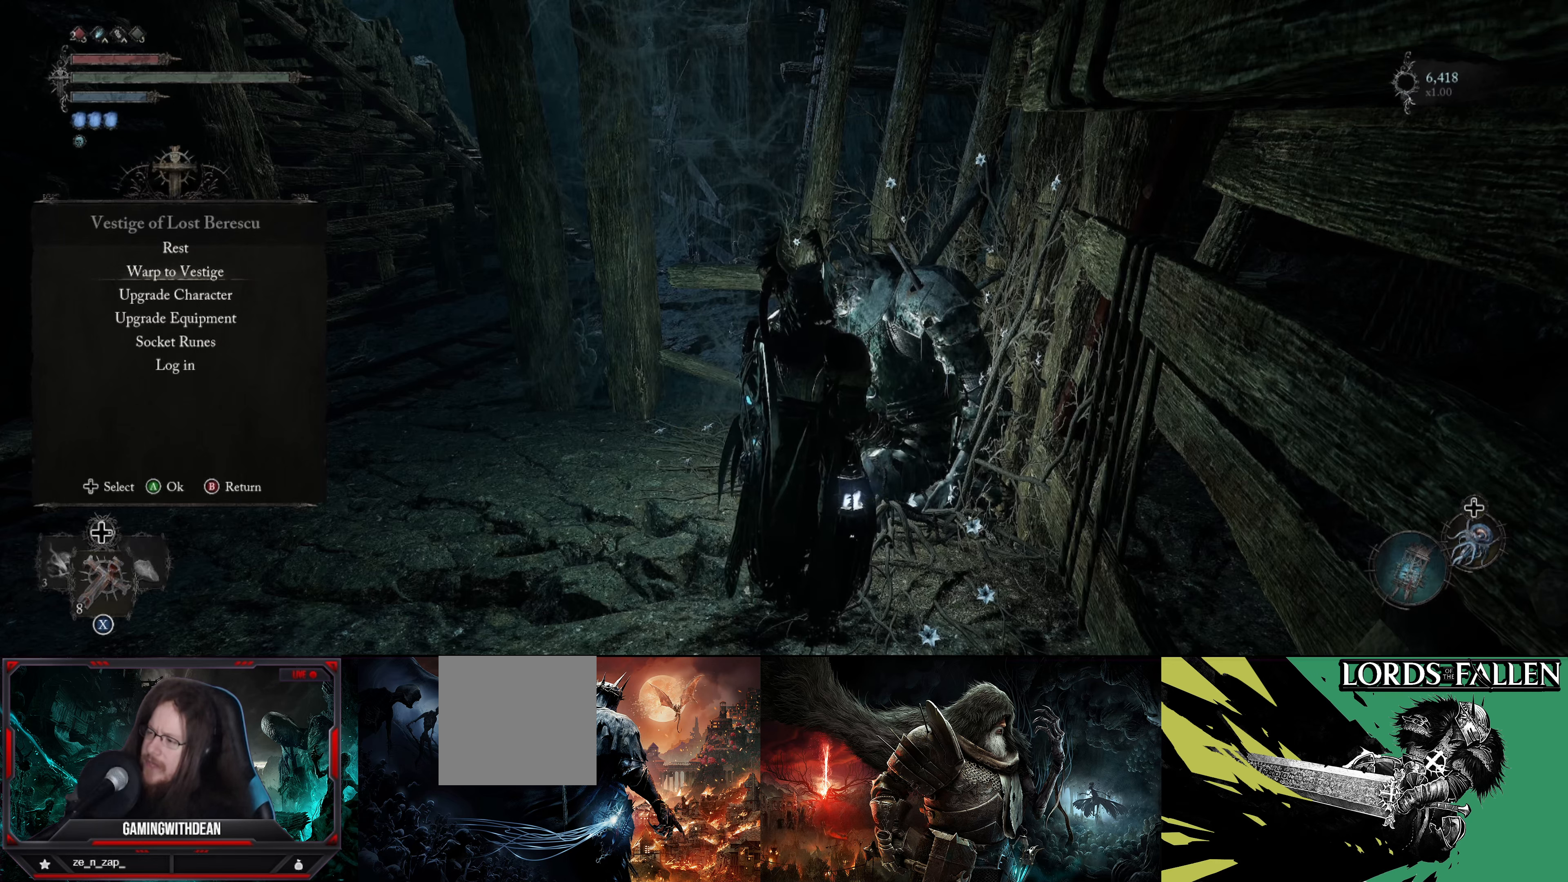
{"buttons": [], "left_stick": "center", "right_stick": "center", "events": []}
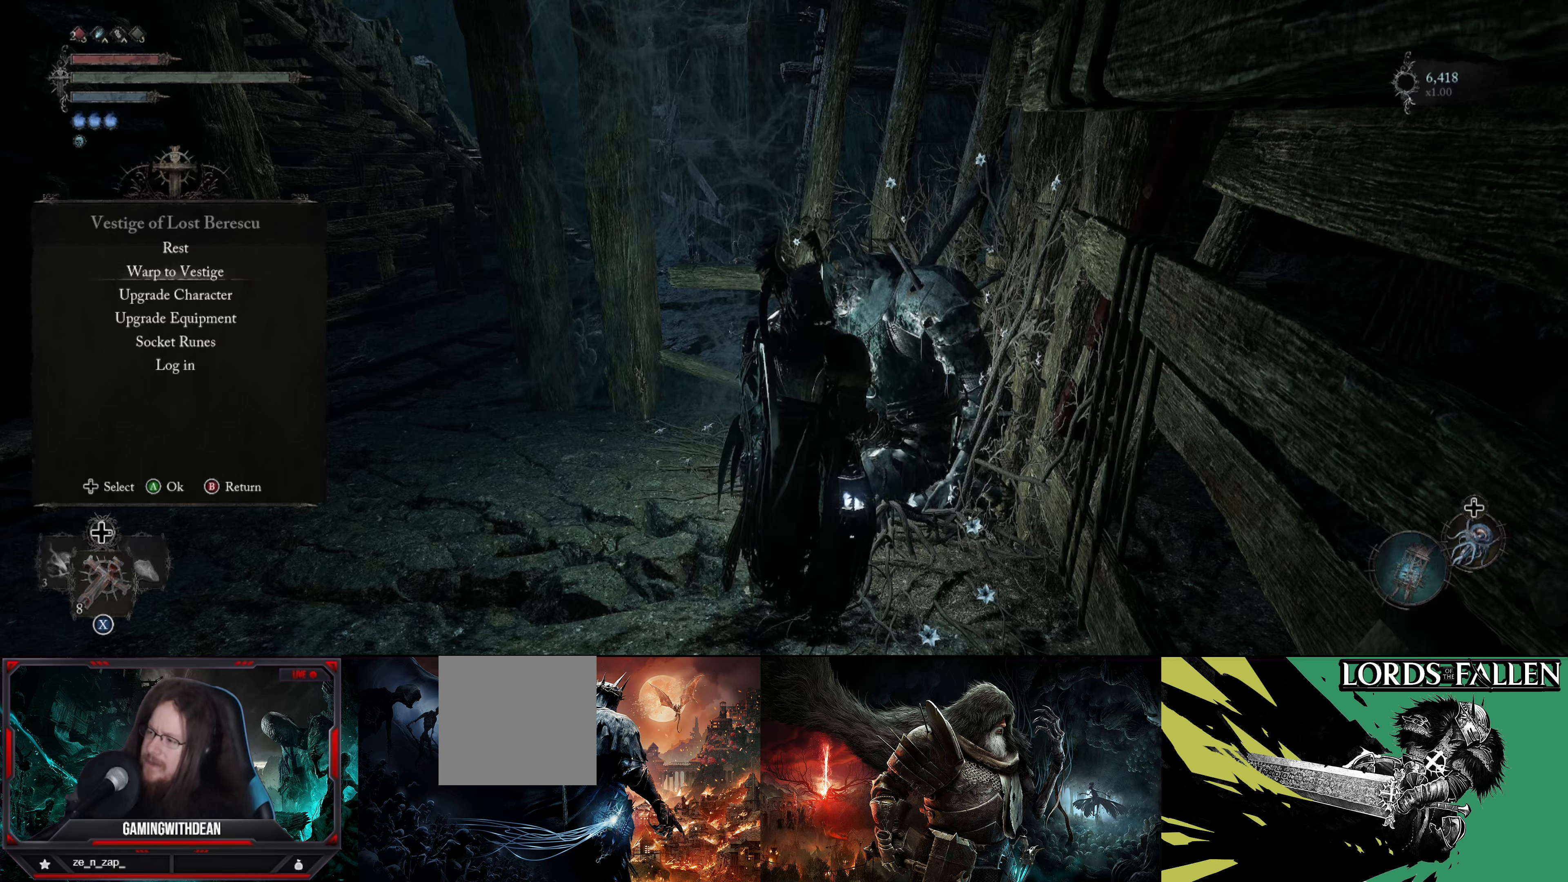
{"buttons": [], "left_stick": "center", "right_stick": "center", "events": [[33, "DPAD_DOWN", "down"], [100, "DPAD_DOWN", "up"]]}
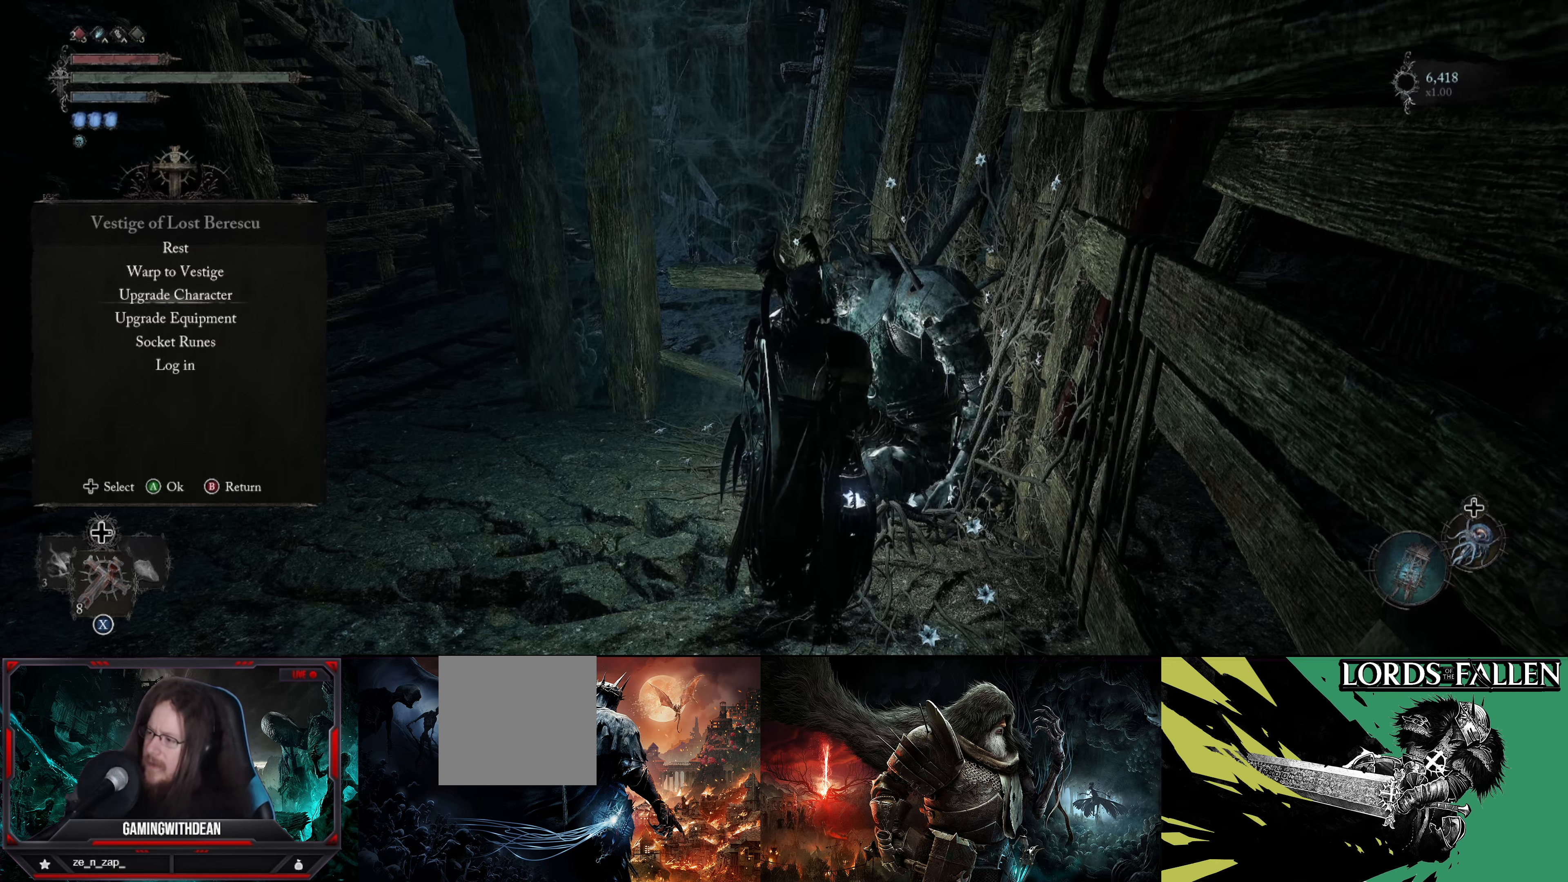
{"buttons": [], "left_stick": "center", "right_stick": "center", "events": [[250, "DPAD_DOWN", "down"], [383, "A", "down"], [383, "DPAD_DOWN", "up"], [483, "A", "up"]]}
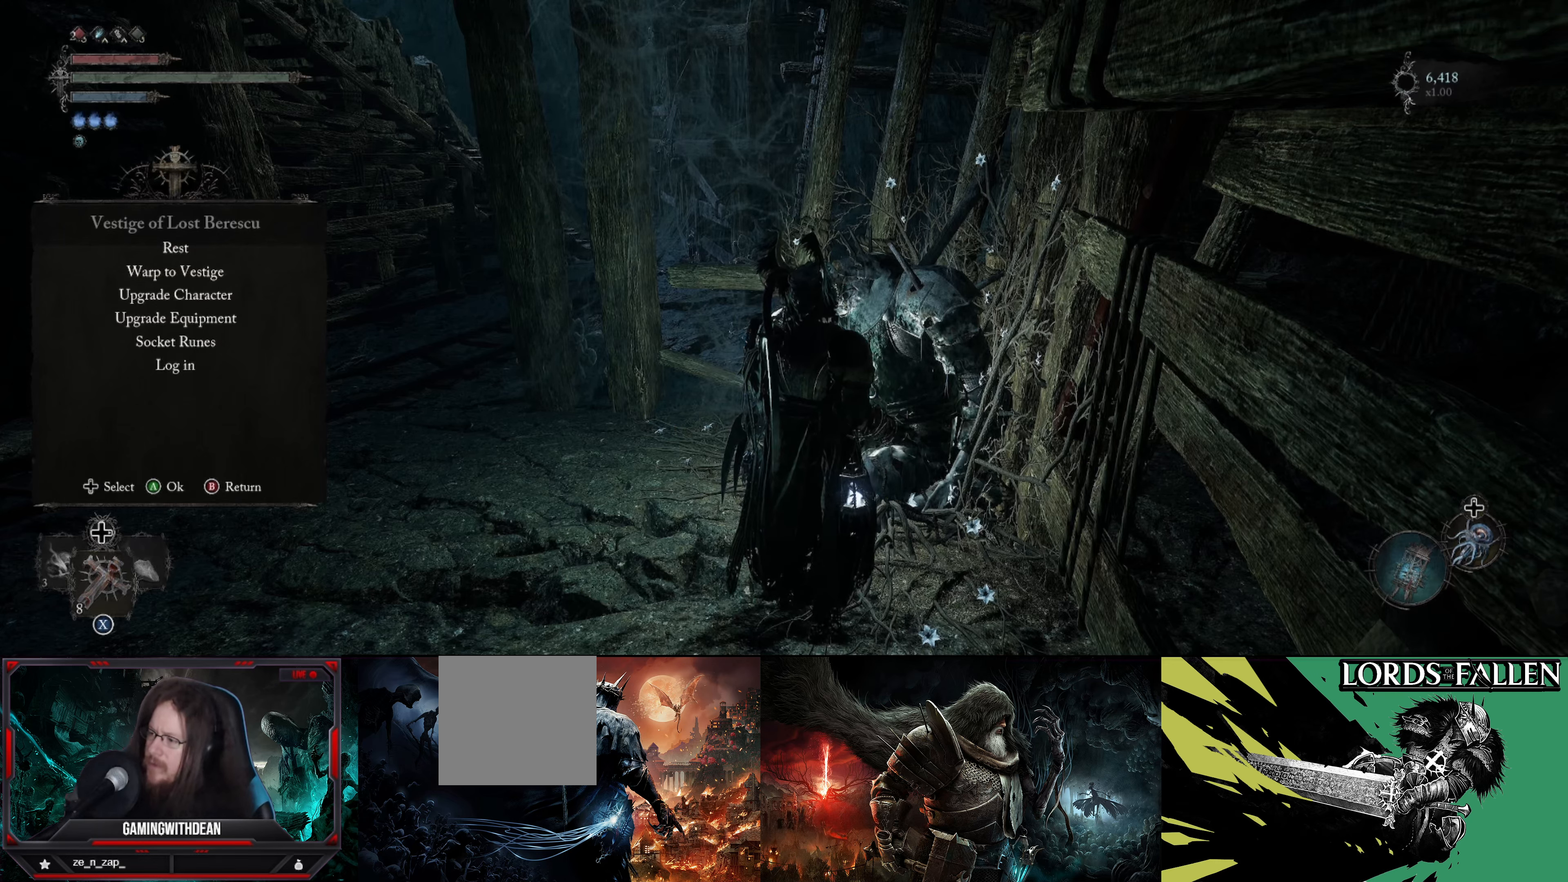
{"buttons": [], "left_stick": "center", "right_stick": "center", "events": []}
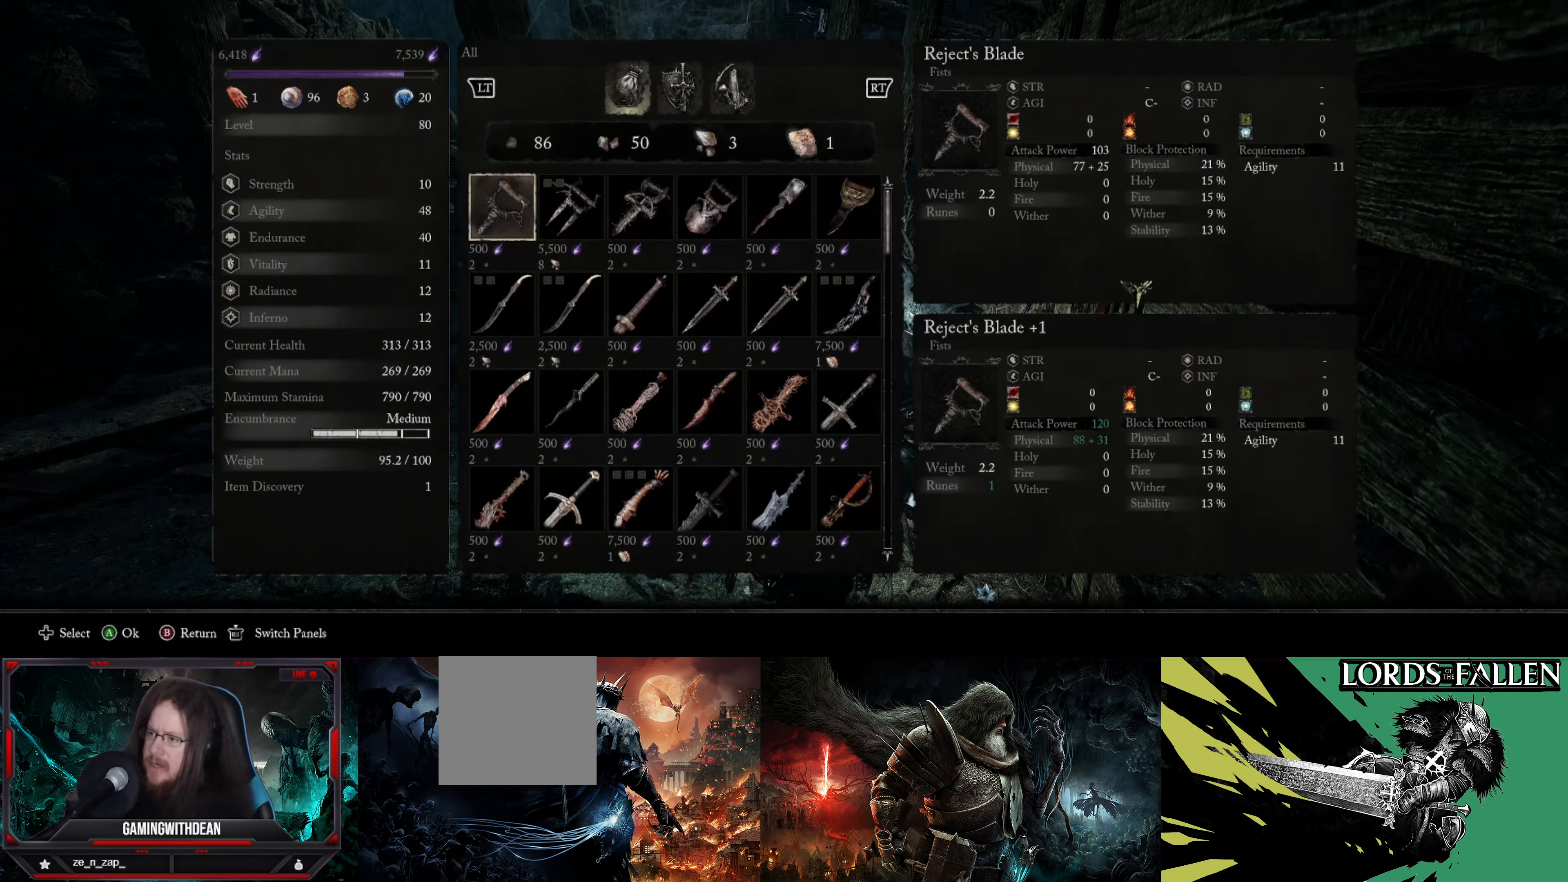
{"buttons": [], "left_stick": "center", "right_stick": "center", "events": []}
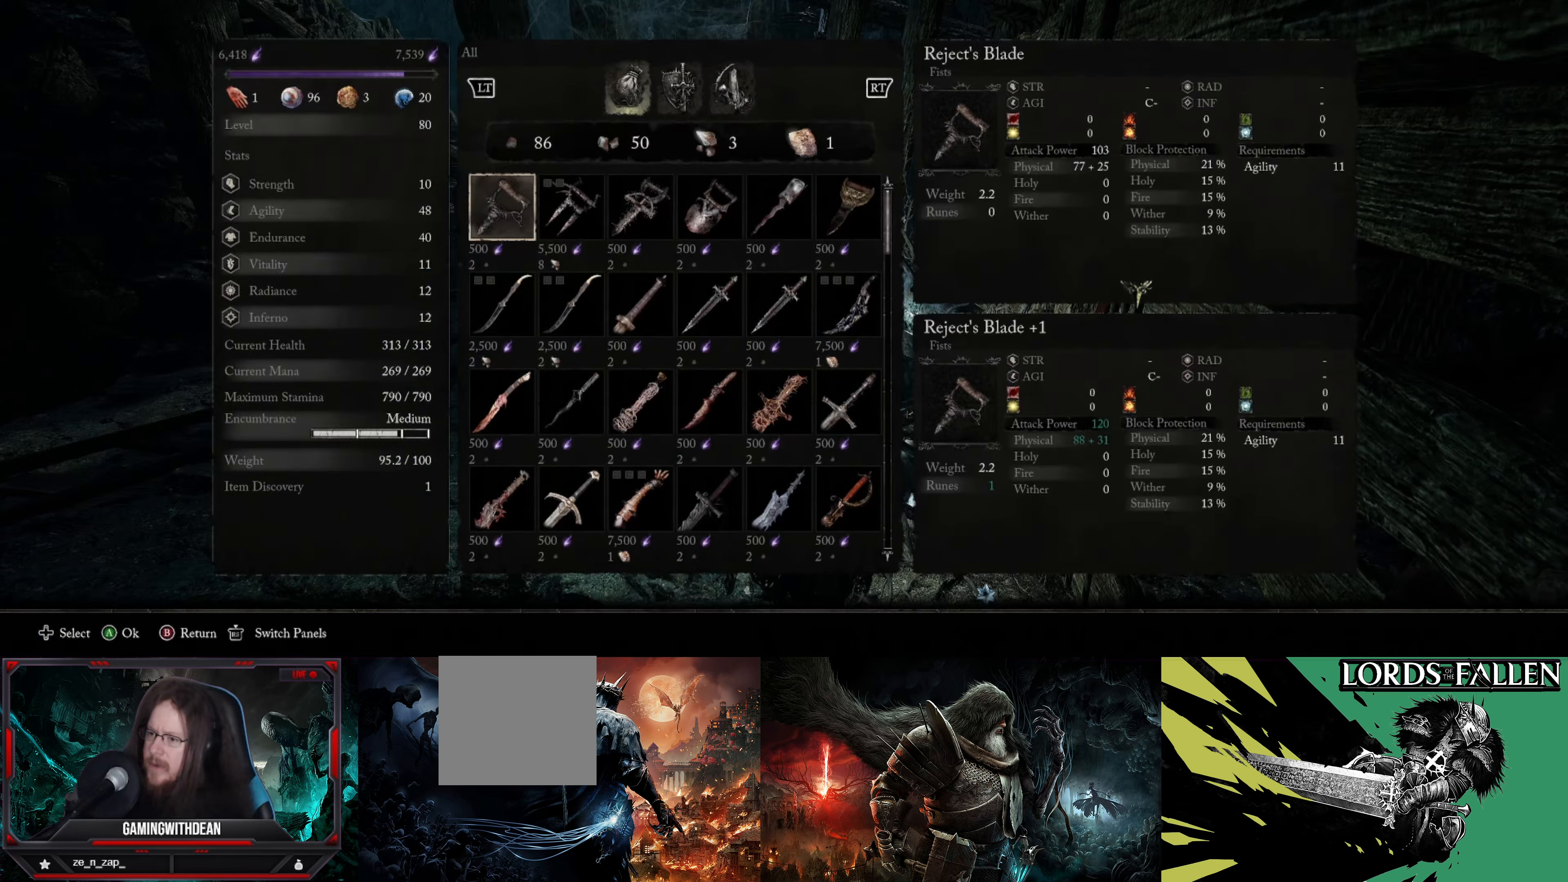
{"buttons": [], "left_stick": "center", "right_stick": "center", "events": []}
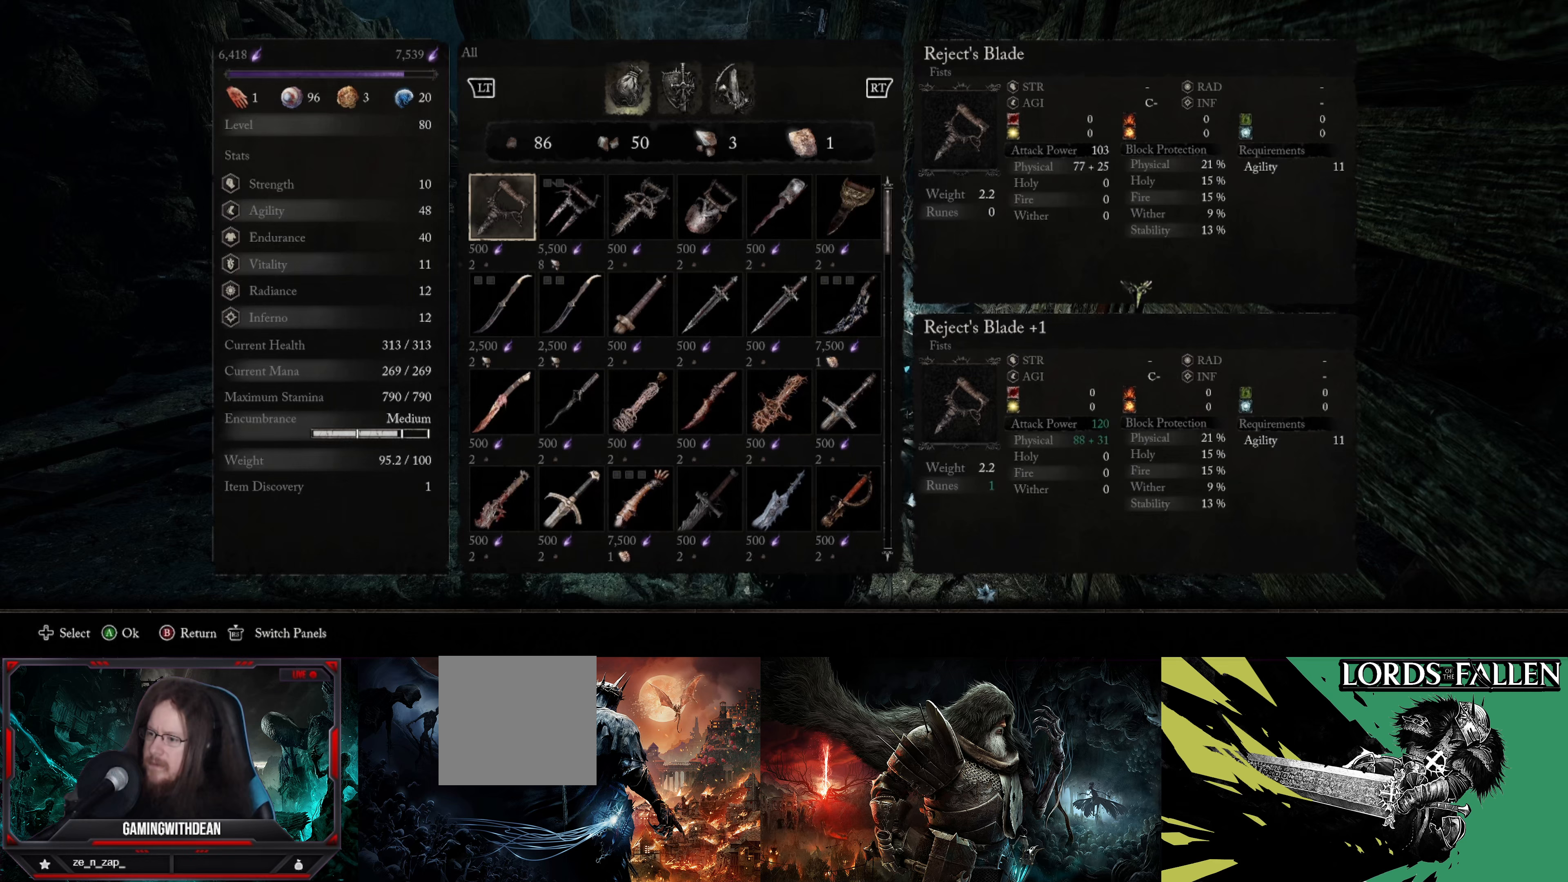
{"buttons": [], "left_stick": "center", "right_stick": "center", "events": [[117, "B", "down"], [234, "B", "up"]]}
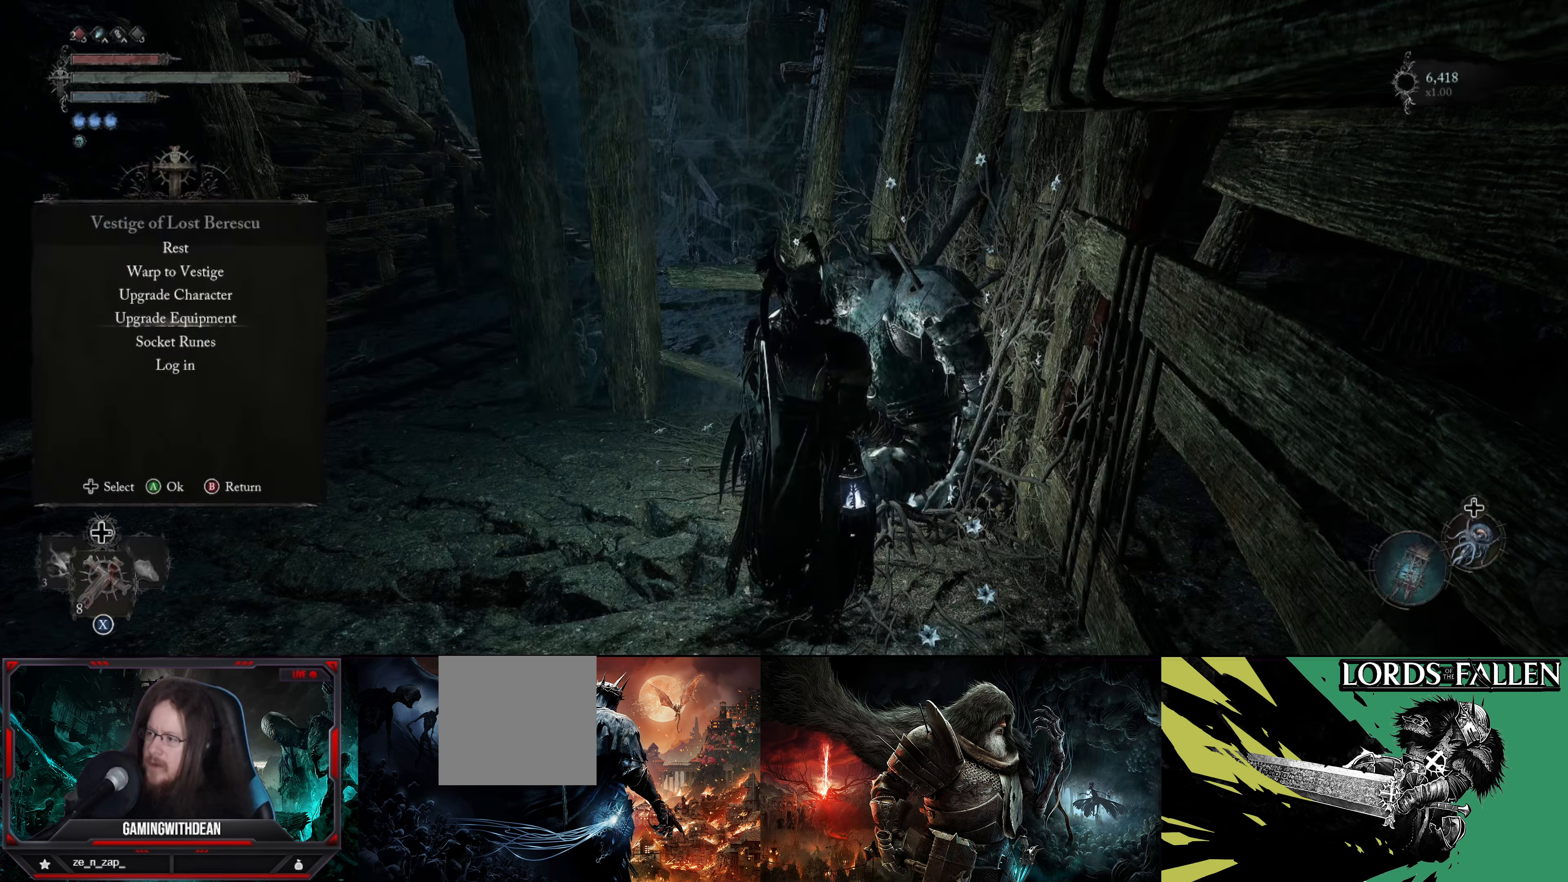
{"buttons": ["DPAD_UP"], "left_stick": "center", "right_stick": "center", "events": [[184, "DPAD_UP", "down"], [317, "DPAD_UP", "up"], [434, "DPAD_UP", "down"]]}
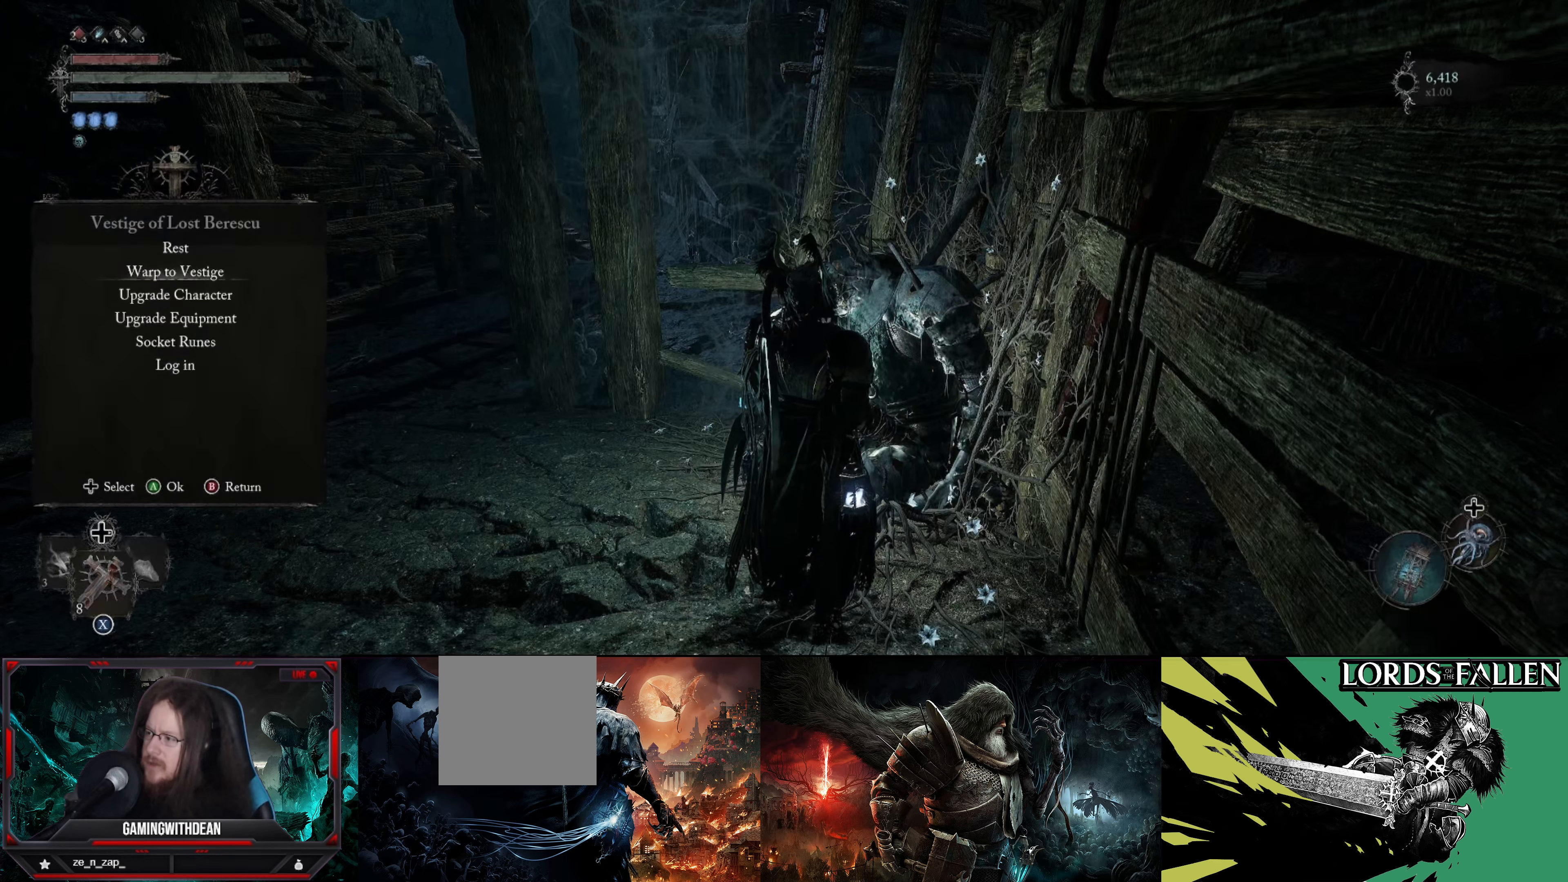
{"buttons": [], "left_stick": "center", "right_stick": "center", "events": [[117, "DPAD_UP", "up"], [334, "A", "down"], [450, "A", "up"]]}
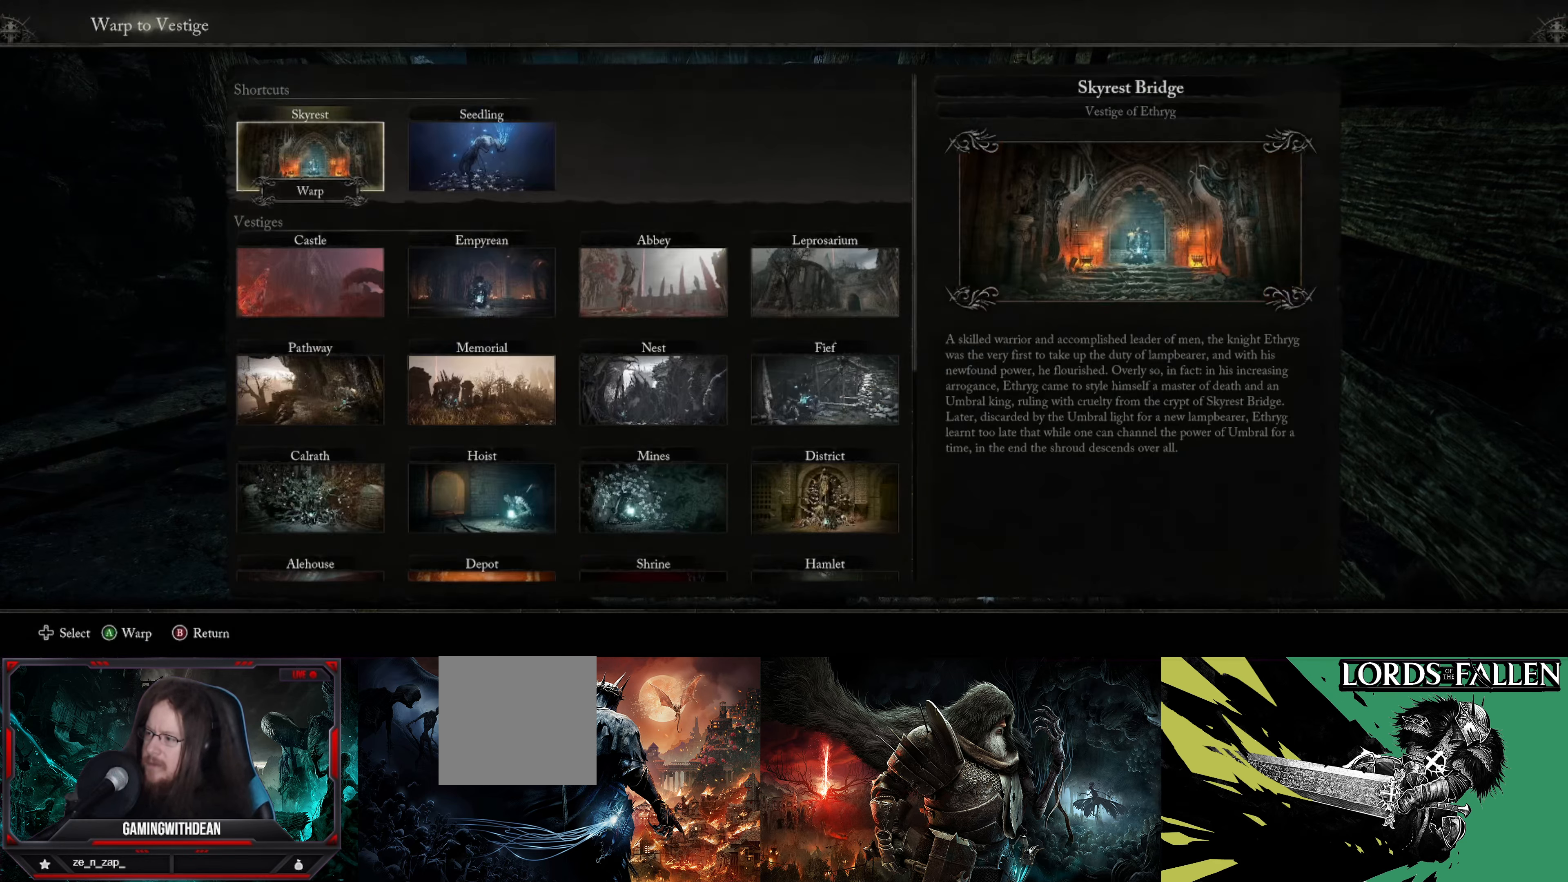
{"buttons": [], "left_stick": "center", "right_stick": "center", "events": []}
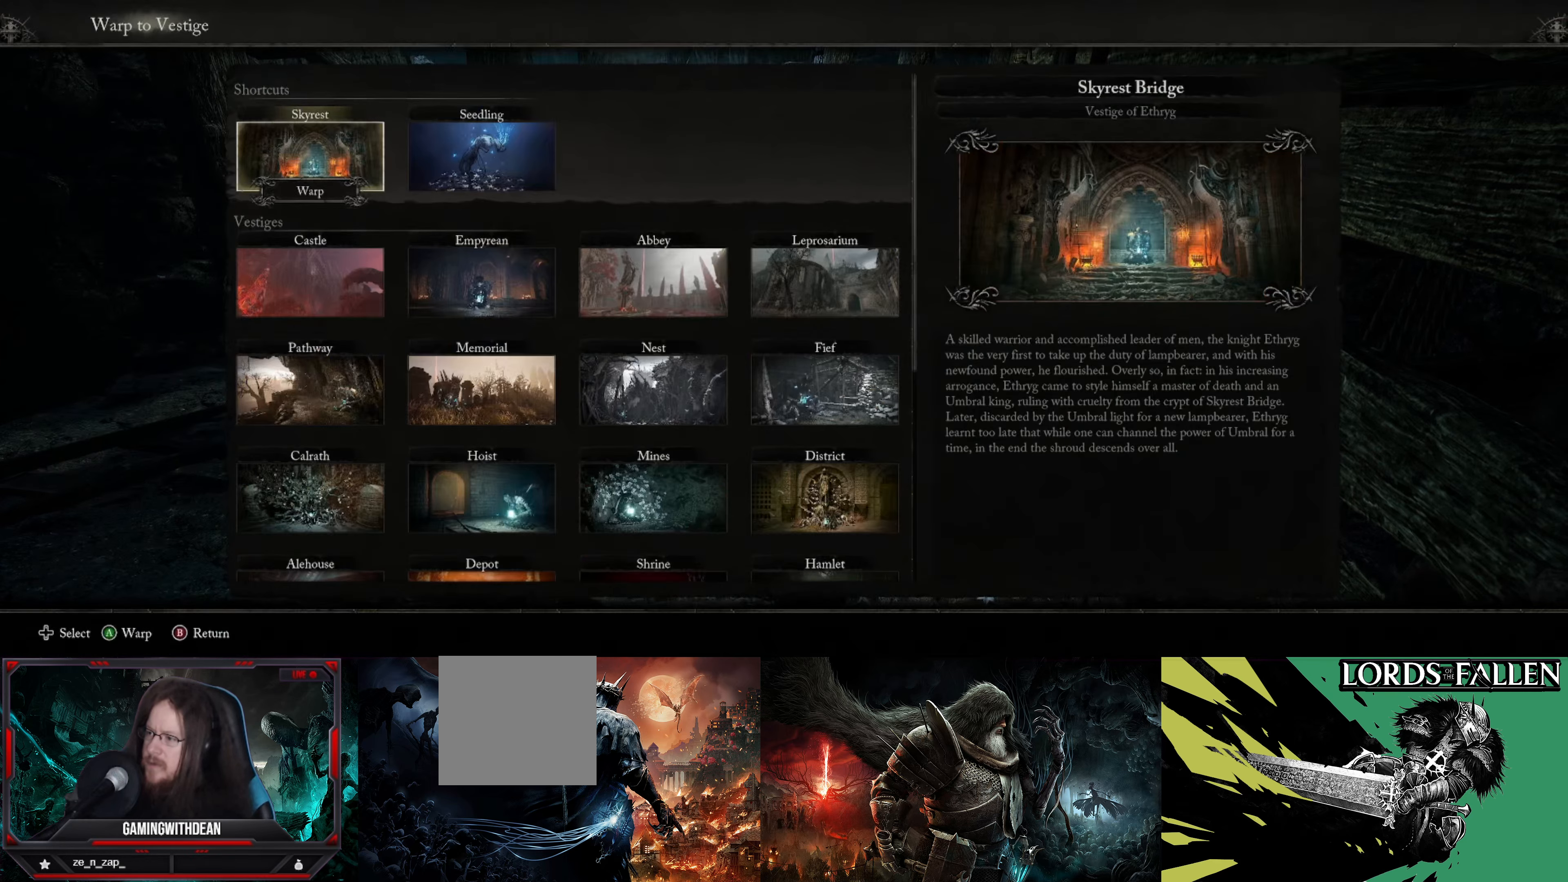
{"buttons": ["A"], "left_stick": "center", "right_stick": "center", "events": [[134, "A", "down"]]}
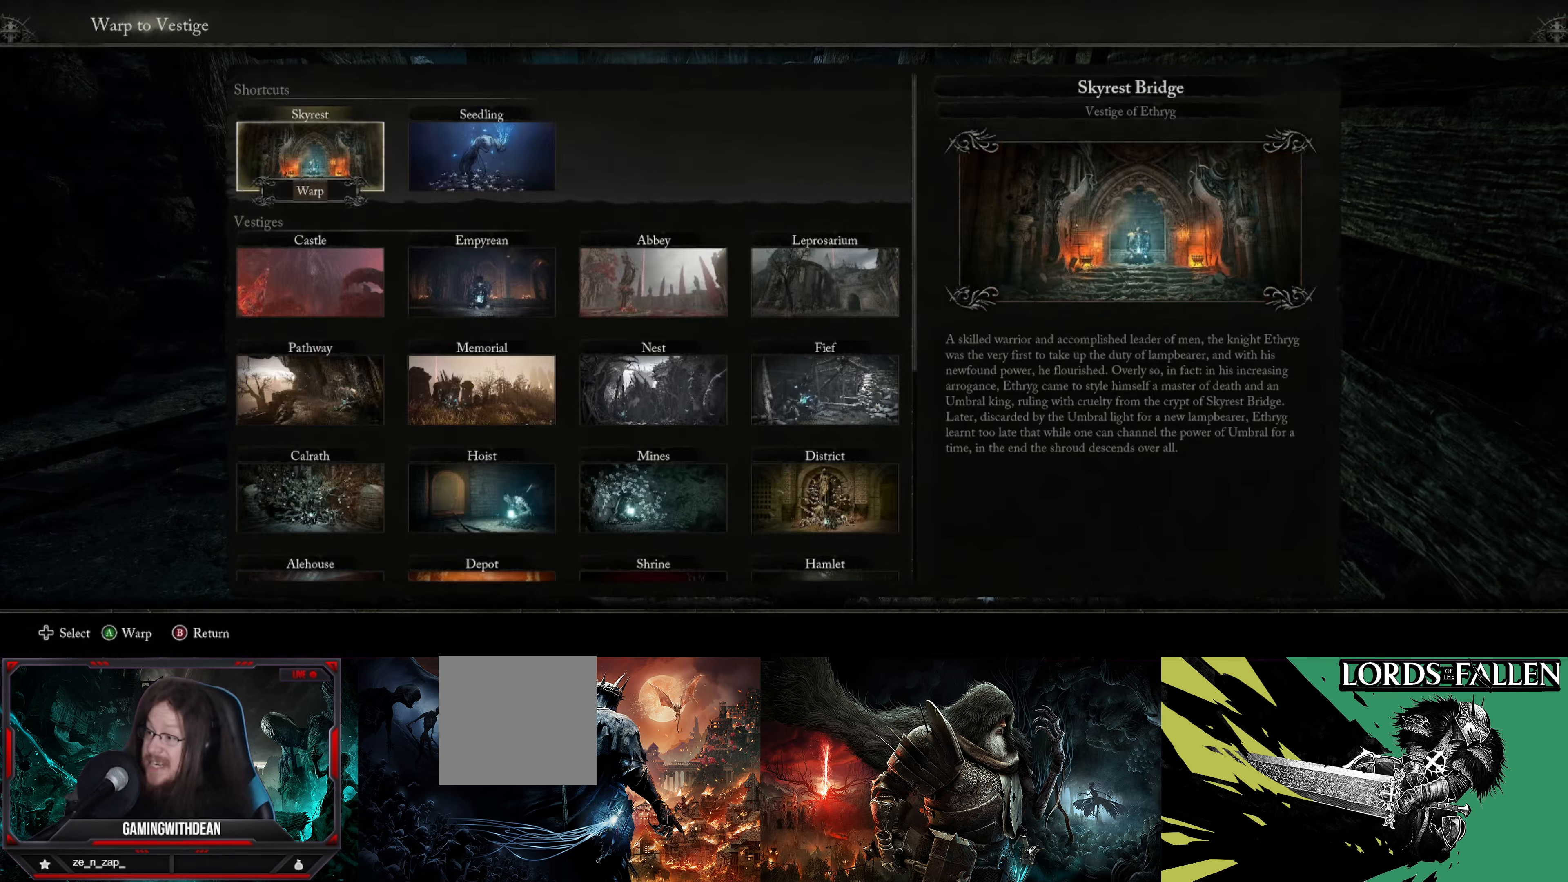
{"buttons": ["A"], "left_stick": "center", "right_stick": "center", "events": []}
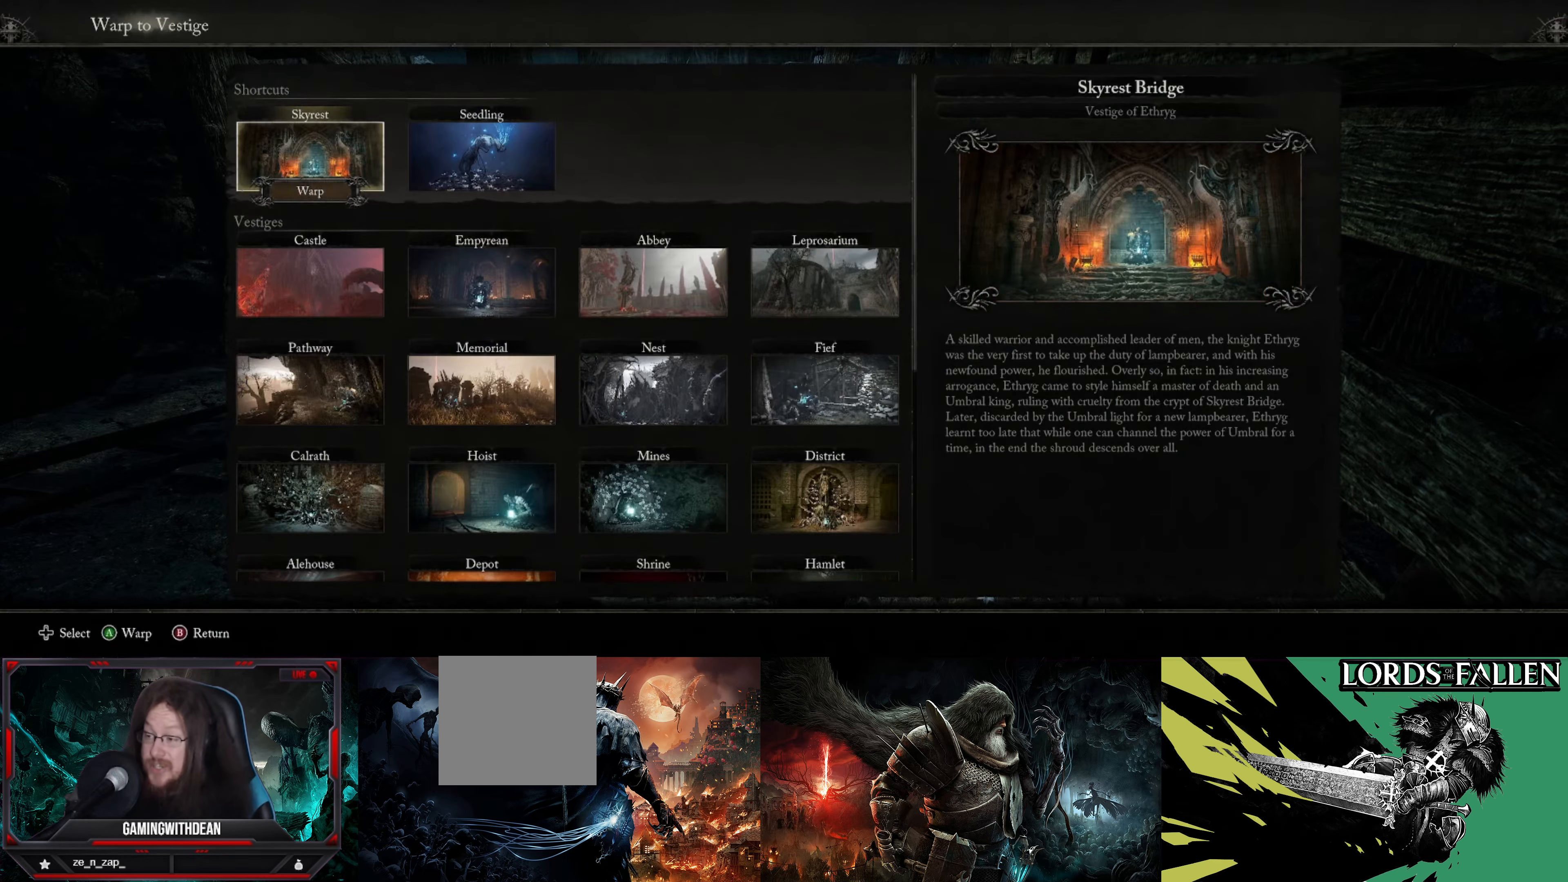
{"buttons": ["A"], "left_stick": "center", "right_stick": "center", "events": []}
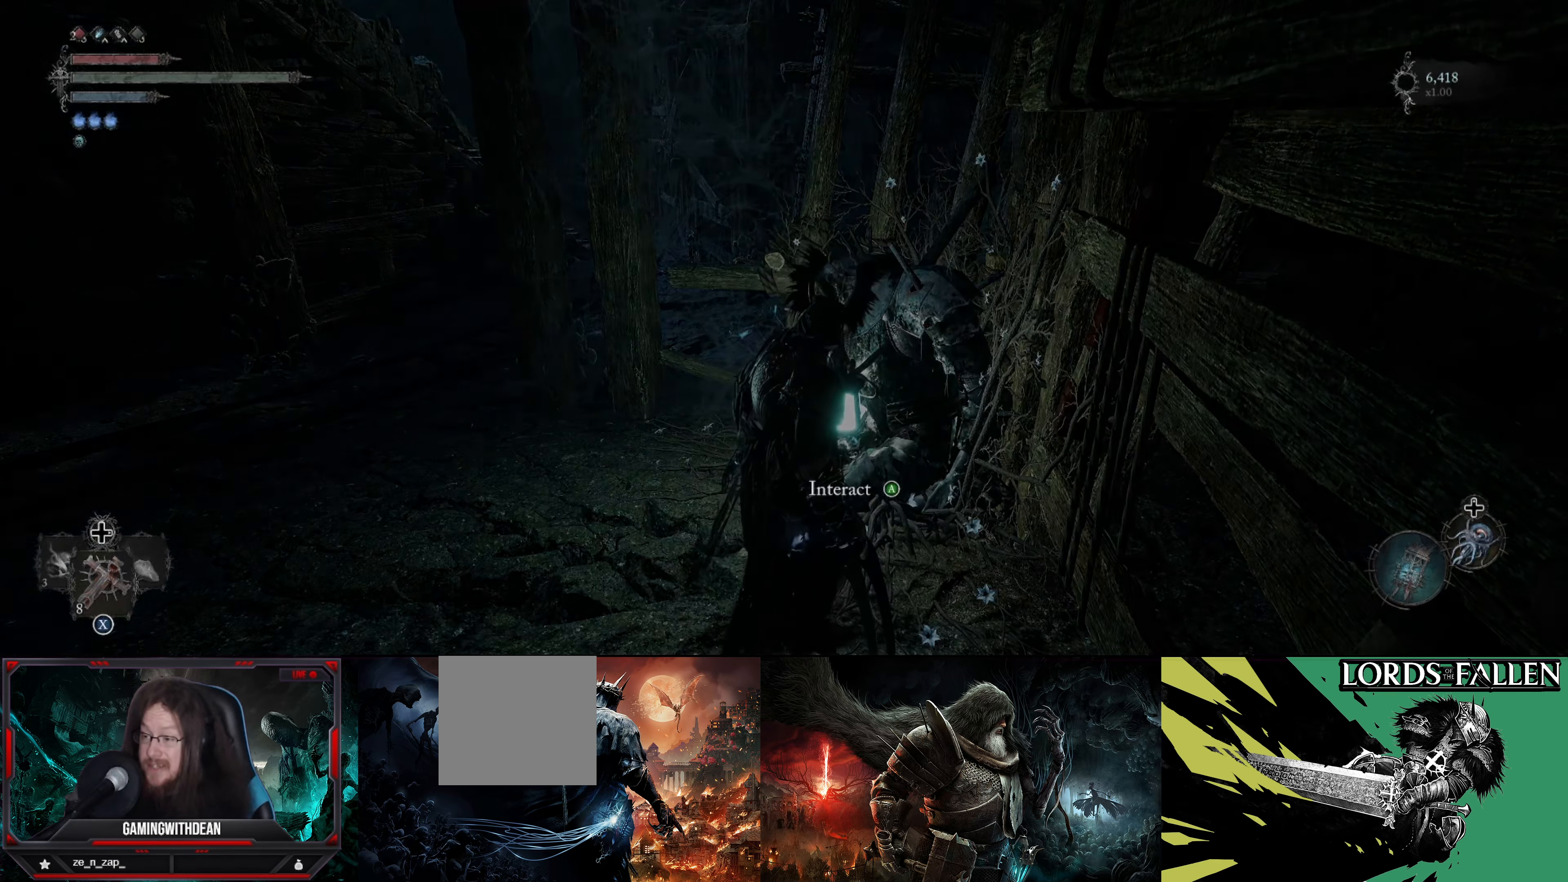
{"buttons": [], "left_stick": "center", "right_stick": "center", "events": [[34, "A", "up"]]}